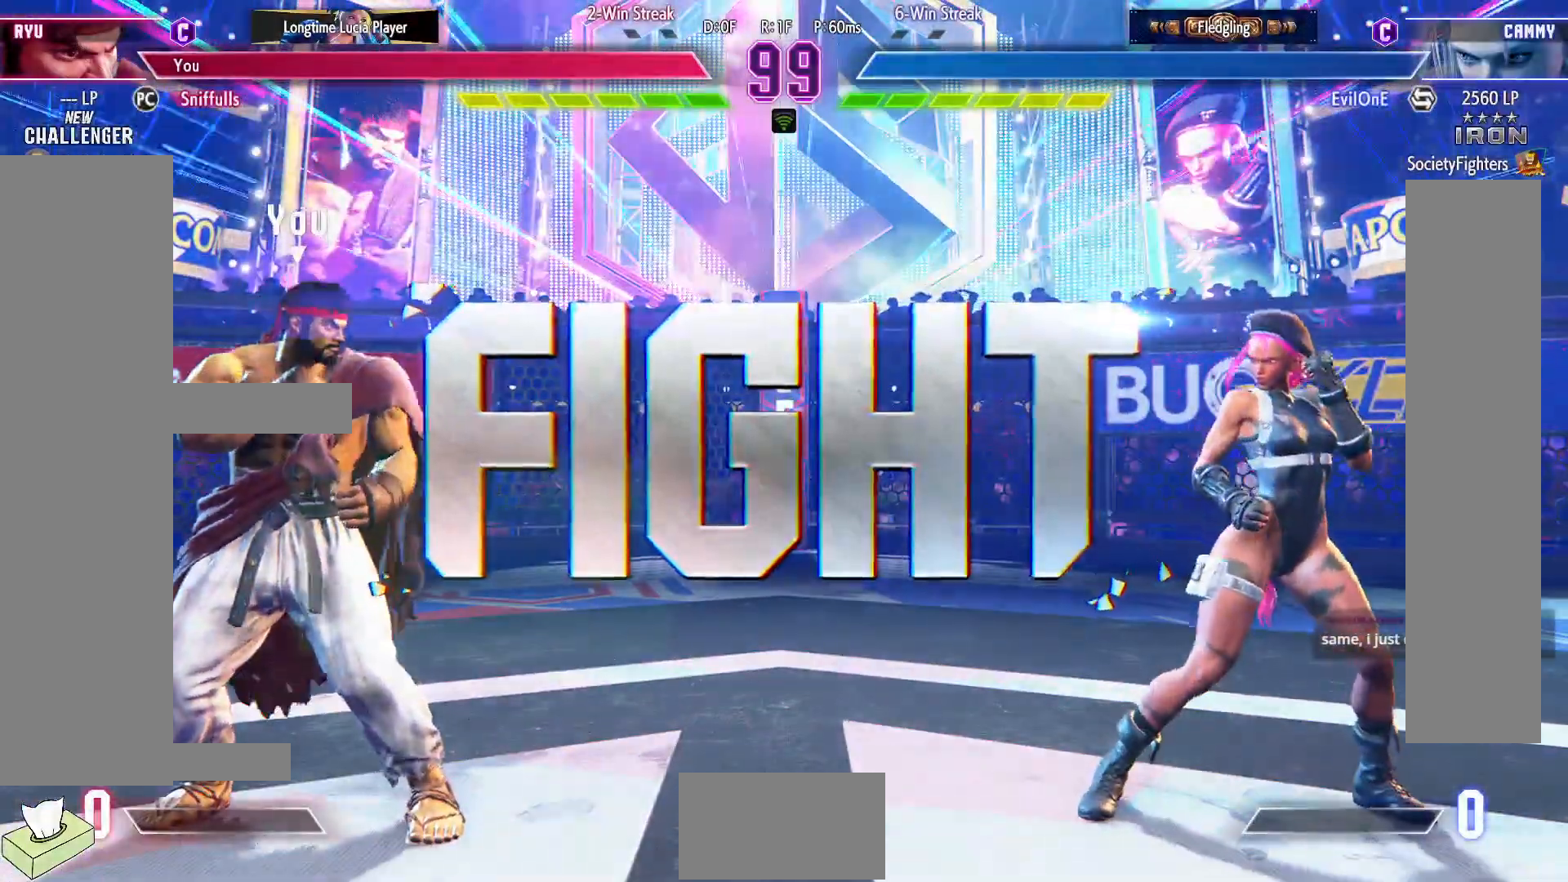
Gameplay with a controller (arcade stick); each line is a JSON object with the inputs held at the frame after it. "events" lists button and stick changes between this image and that frame as [ms after this image, input, new state], when the widget could be followed in between. Not read: L3 R3.
{"buttons": ["DPAD_RIGHT"], "events": [[467, "DPAD_RIGHT", "down"]]}
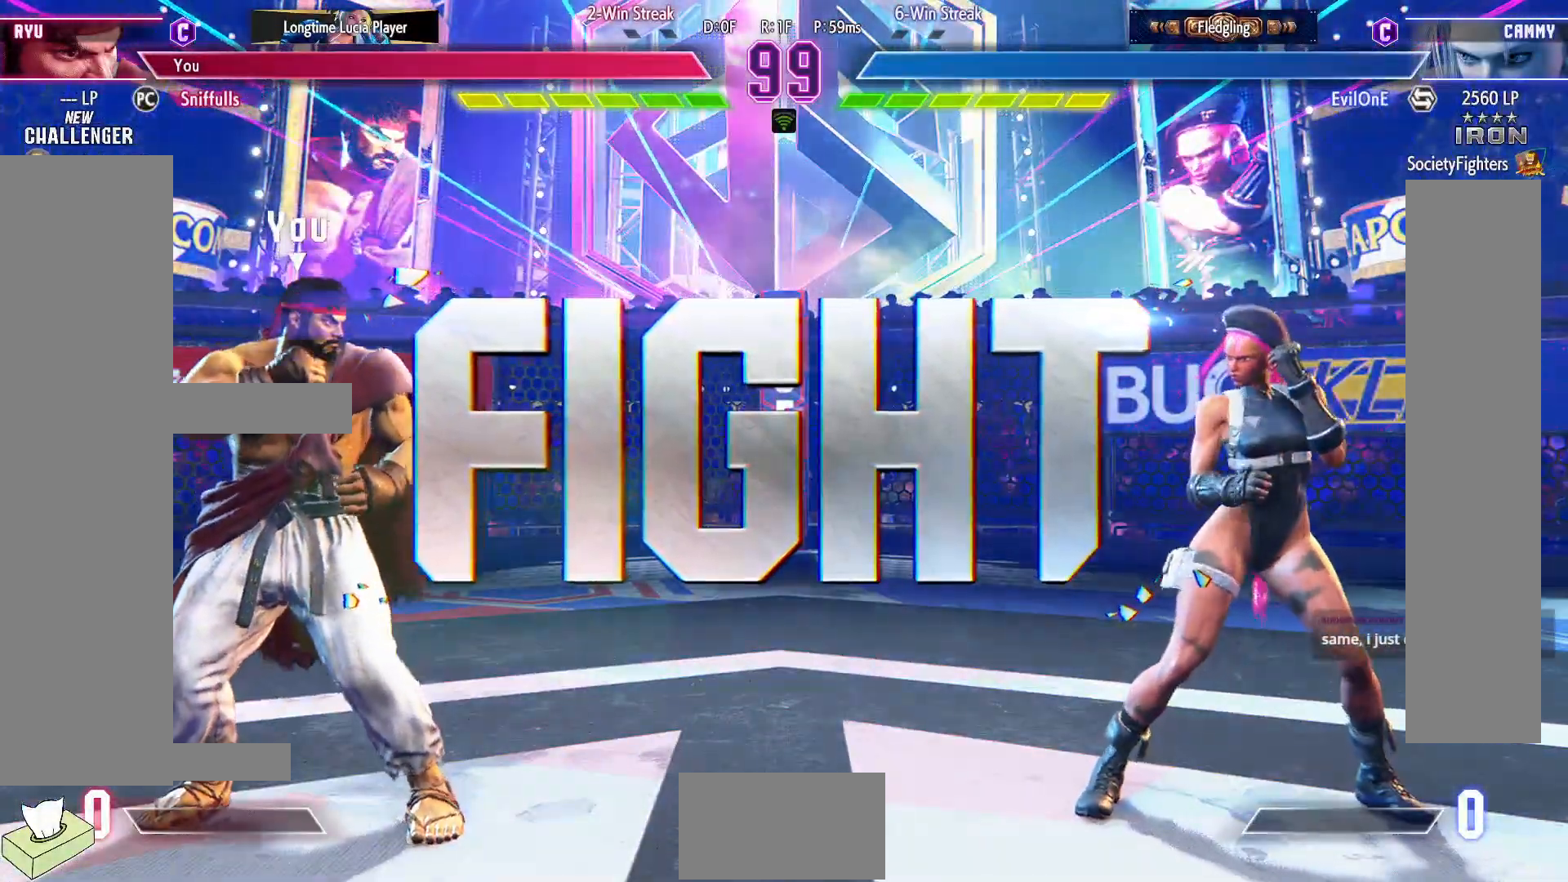
{"buttons": ["DPAD_DOWN", "DPAD_LEFT"], "events": [[300, "DPAD_DOWN", "down"], [300, "DPAD_RIGHT", "up"], [317, "DPAD_LEFT", "down"]]}
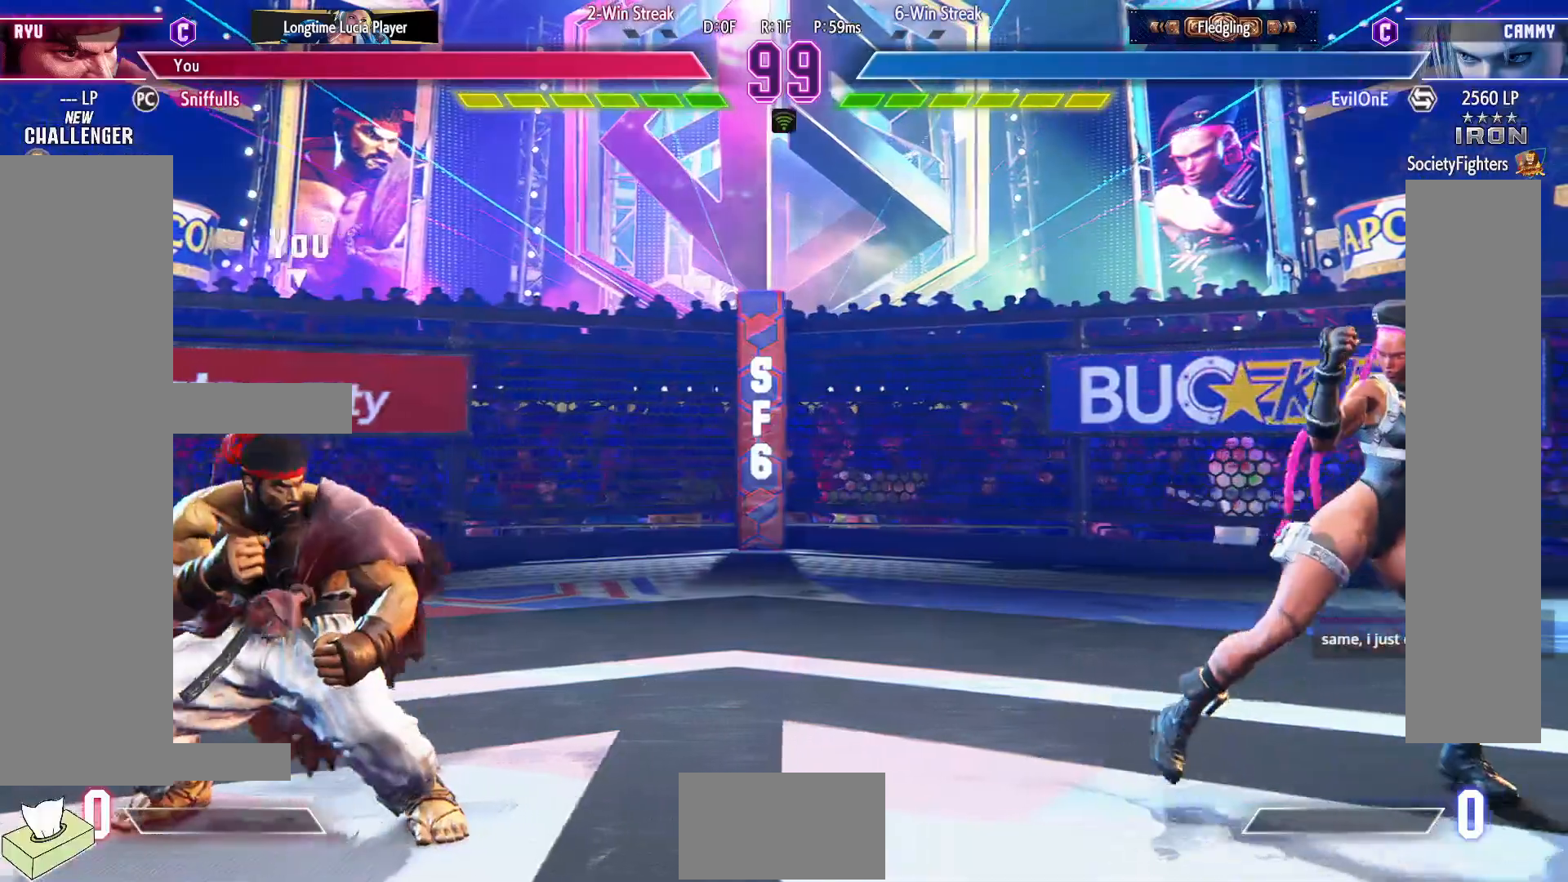
{"buttons": ["DPAD_RIGHT"], "events": [[67, "DPAD_DOWN", "up"], [83, "DPAD_LEFT", "up"], [83, "DPAD_RIGHT", "down"]]}
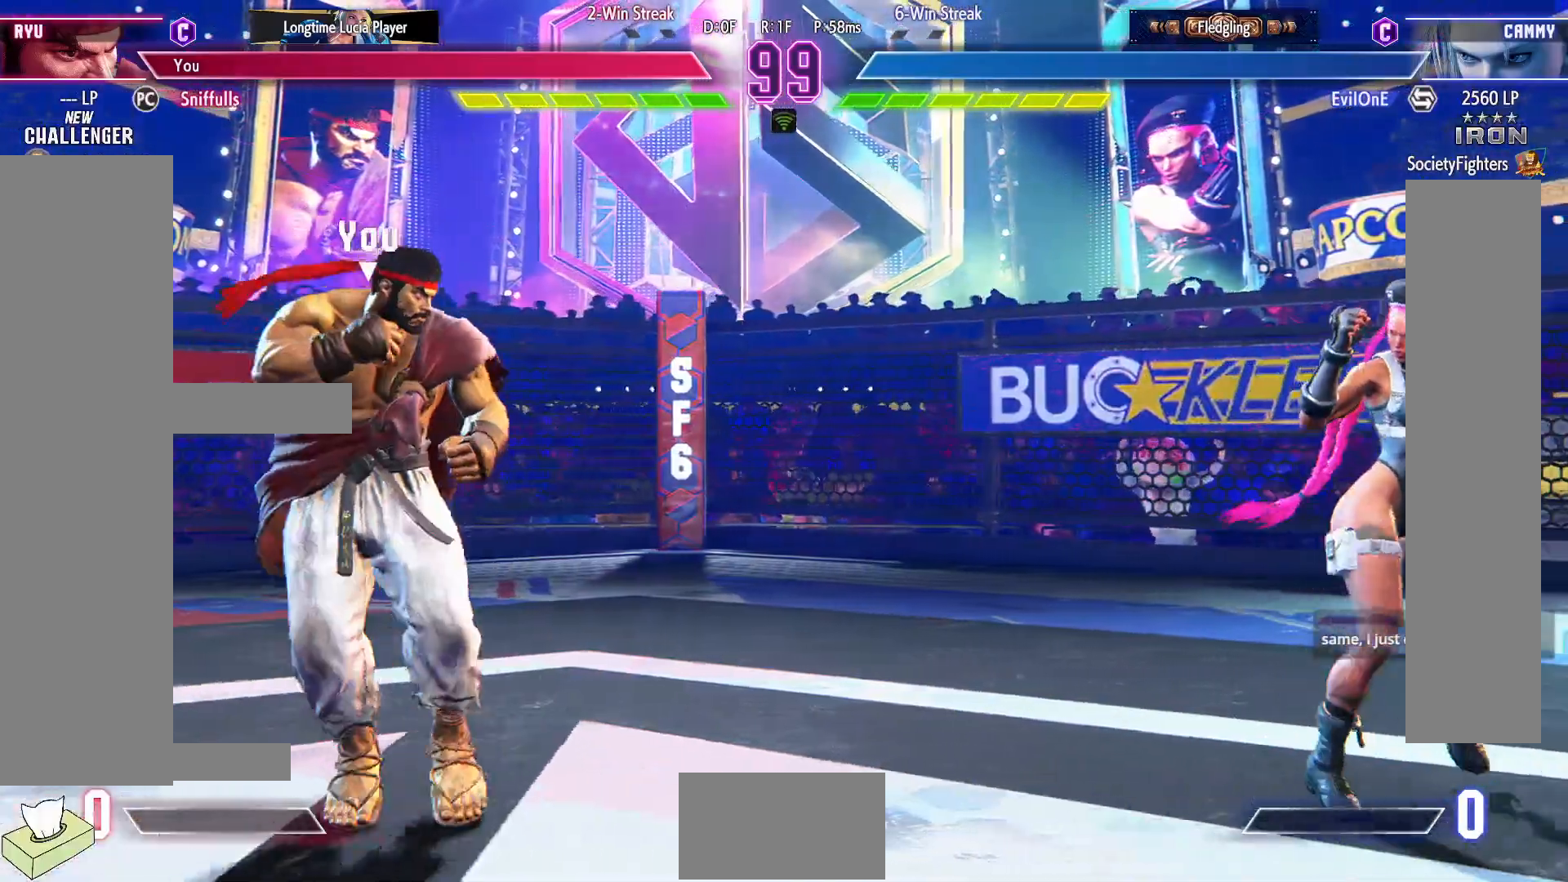
{"buttons": ["DPAD_RIGHT"], "events": [[167, "DPAD_RIGHT", "up"], [183, "DPAD_DOWN", "down"], [233, "DPAD_LEFT", "down"], [400, "DPAD_LEFT", "up"], [417, "DPAD_DOWN", "up"], [417, "DPAD_RIGHT", "down"]]}
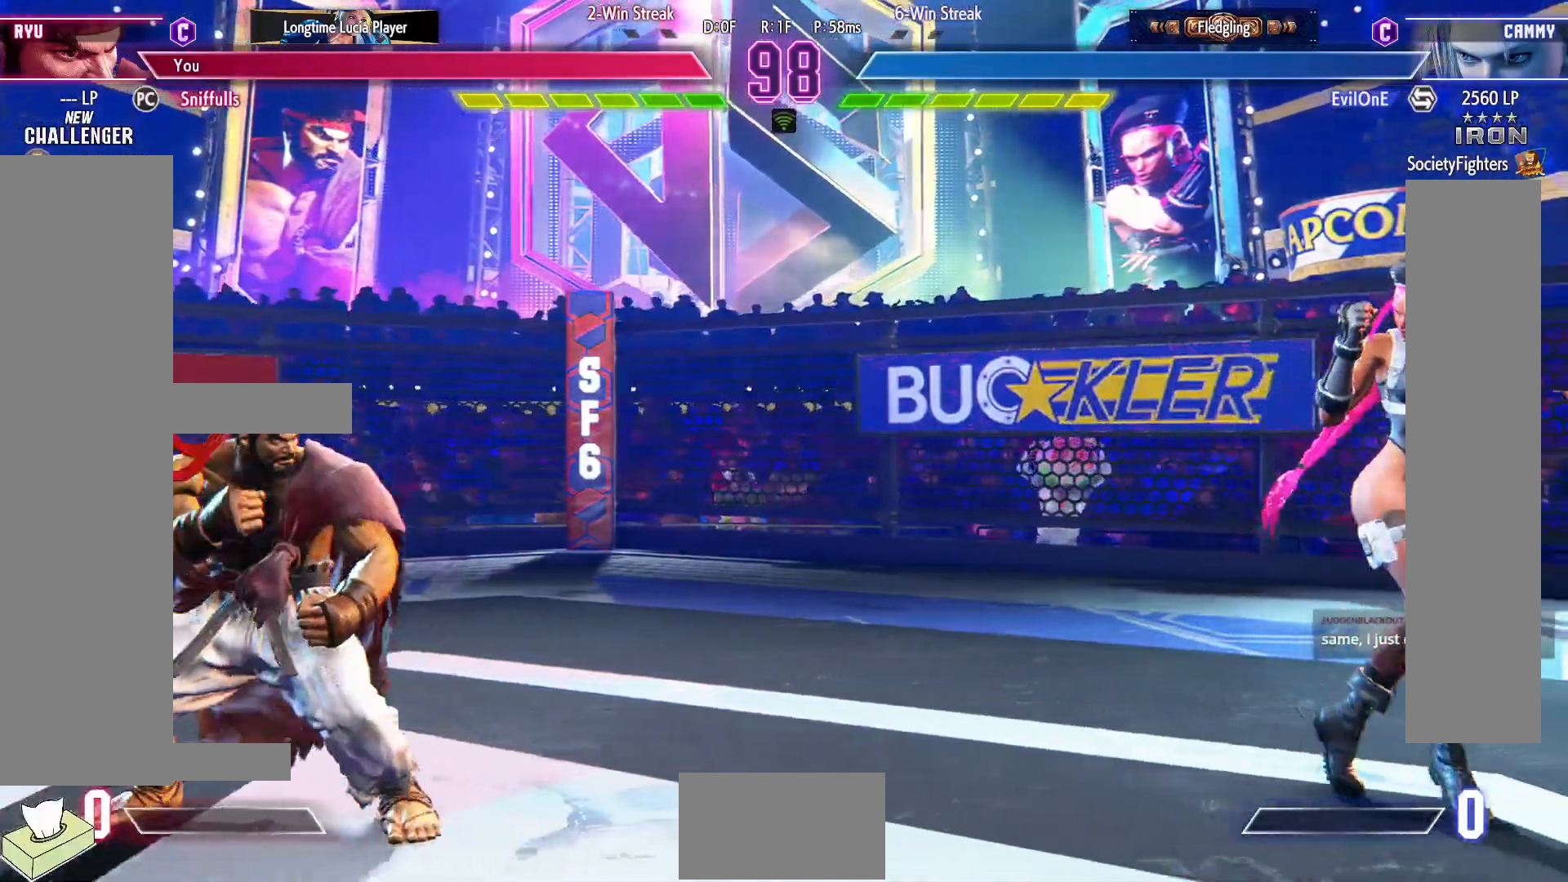
{"buttons": ["DPAD_DOWN", "DPAD_RIGHT"], "events": [[200, "DPAD_RIGHT", "up"], [250, "DPAD_LEFT", "down"], [383, "DPAD_DOWN", "down"], [417, "DPAD_LEFT", "up"], [467, "DPAD_RIGHT", "down"]]}
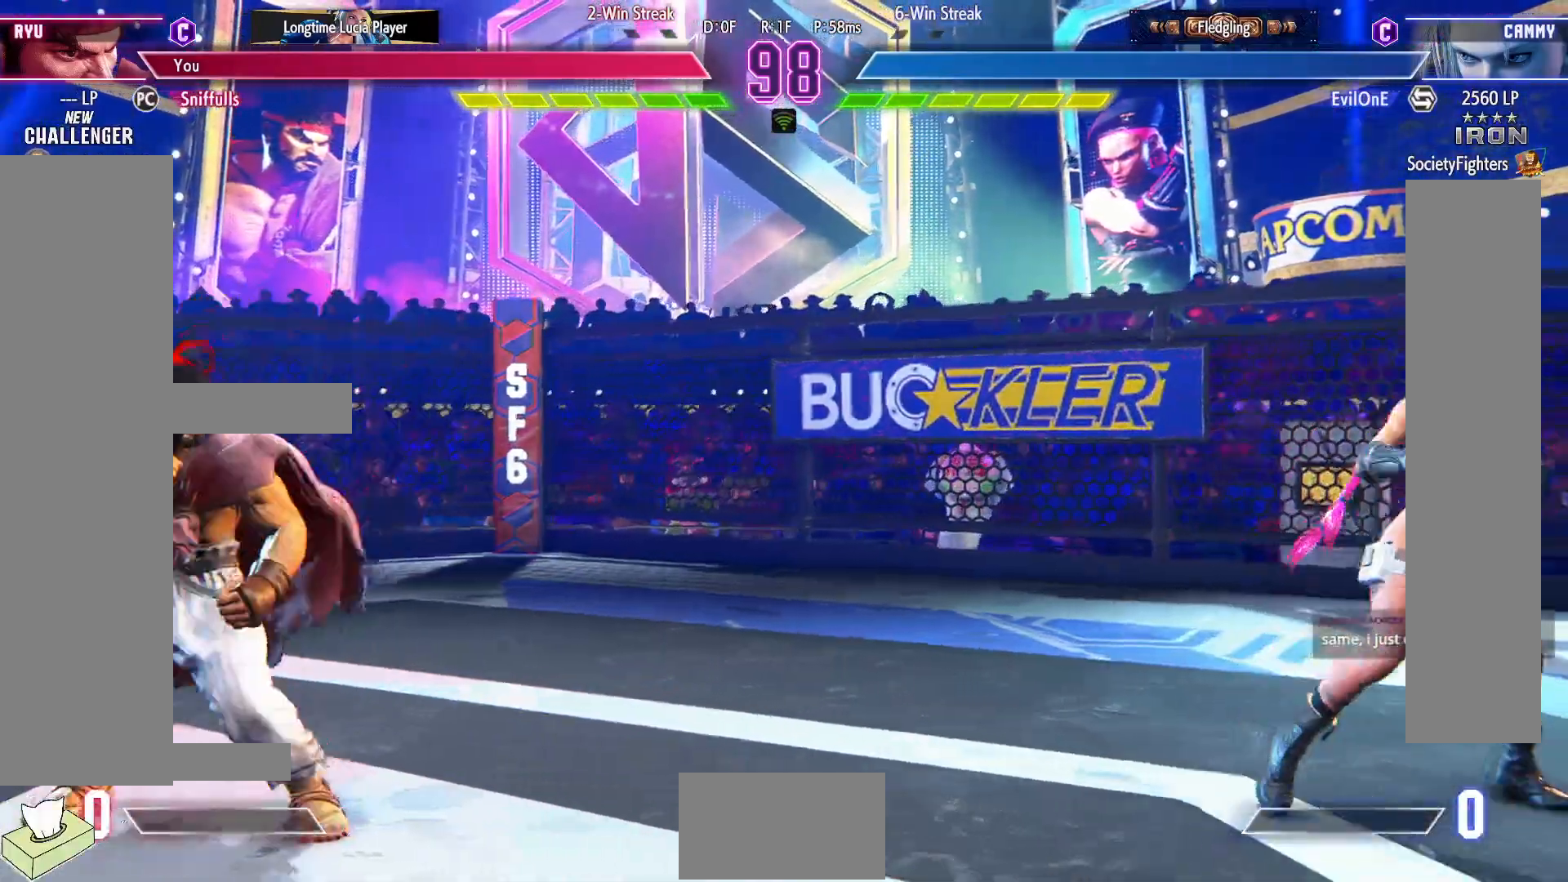
{"buttons": ["DPAD_LEFT"], "events": [[17, "DPAD_DOWN", "up"], [50, "R1", "down"], [117, "DPAD_RIGHT", "up"], [133, "R1", "up"], [267, "DPAD_LEFT", "down"]]}
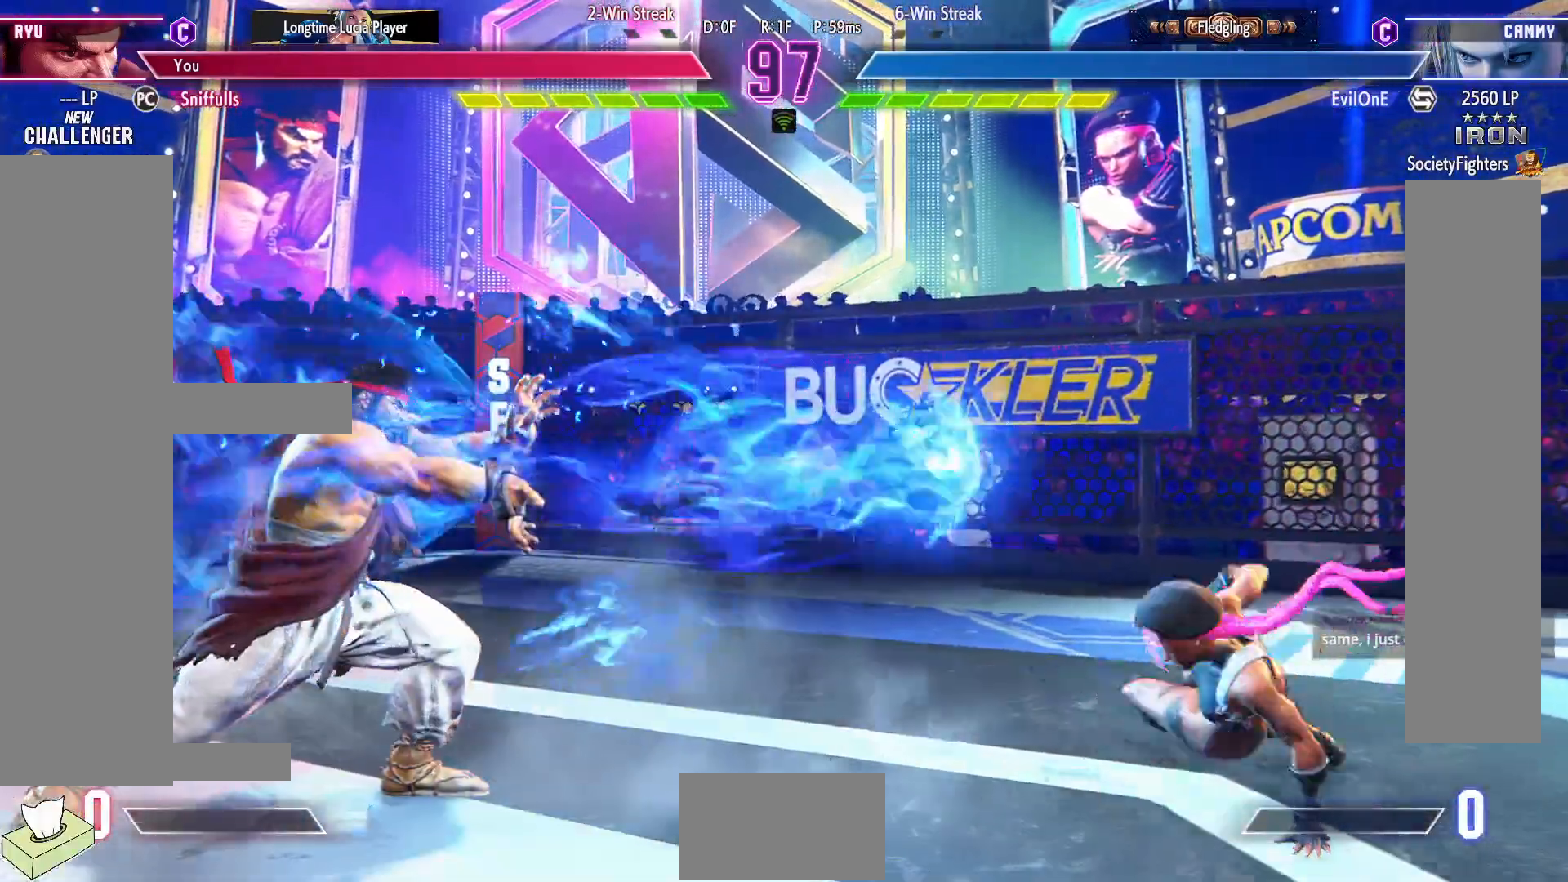
{"buttons": ["DPAD_RIGHT"], "events": [[33, "DPAD_DOWN", "down"], [233, "DPAD_DOWN", "up"], [250, "DPAD_LEFT", "up"], [267, "DPAD_RIGHT", "down"]]}
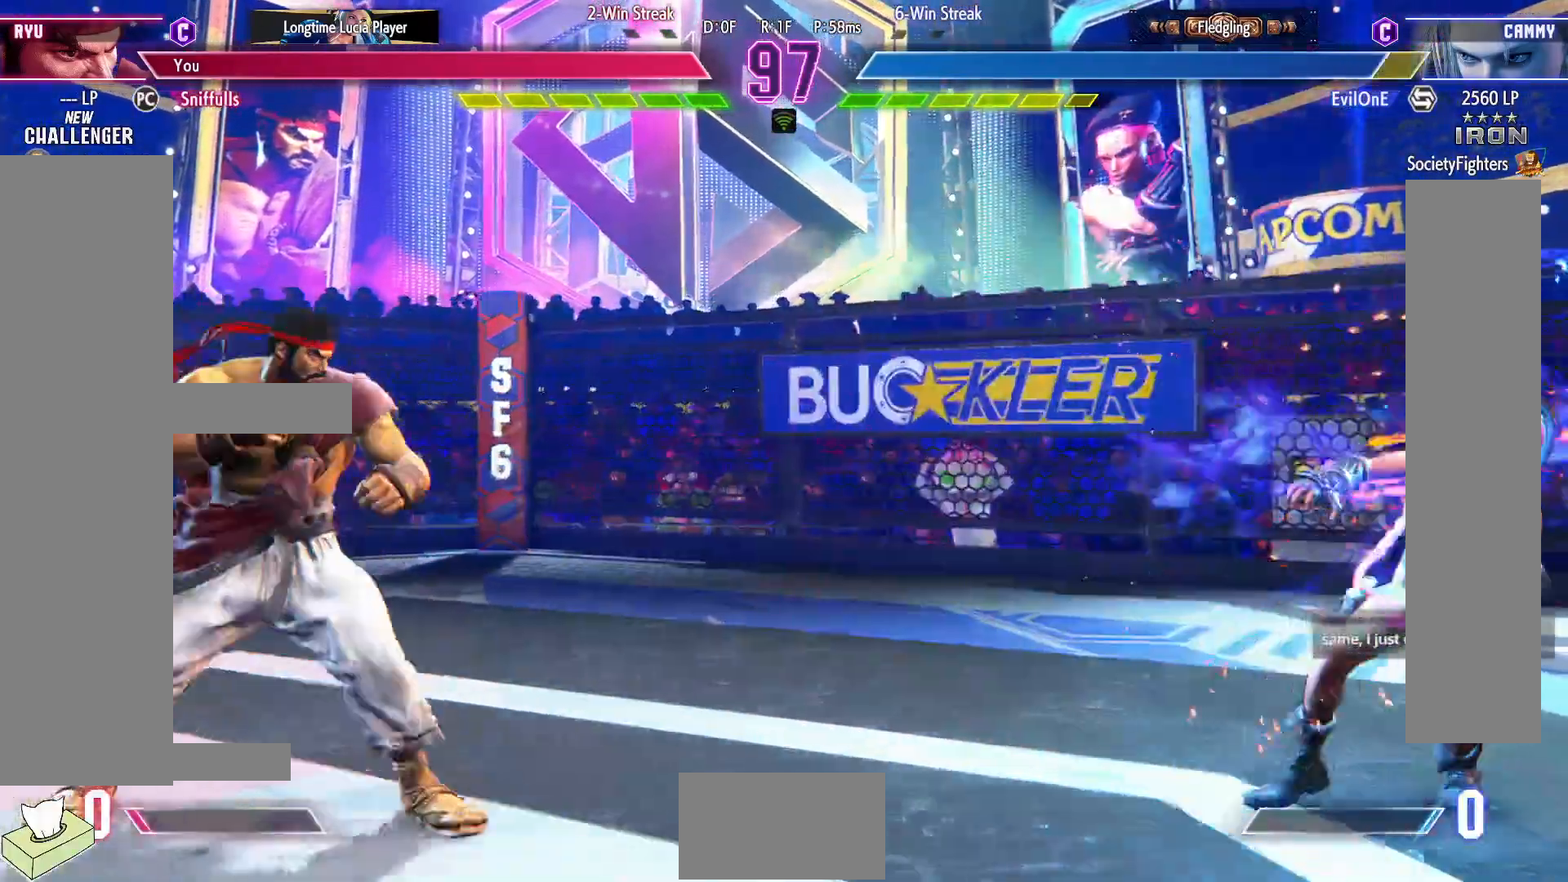
{"buttons": ["DPAD_LEFT"], "events": [[183, "DPAD_DOWN", "down"], [183, "DPAD_RIGHT", "up"], [217, "DPAD_LEFT", "down"], [367, "DPAD_DOWN", "up"]]}
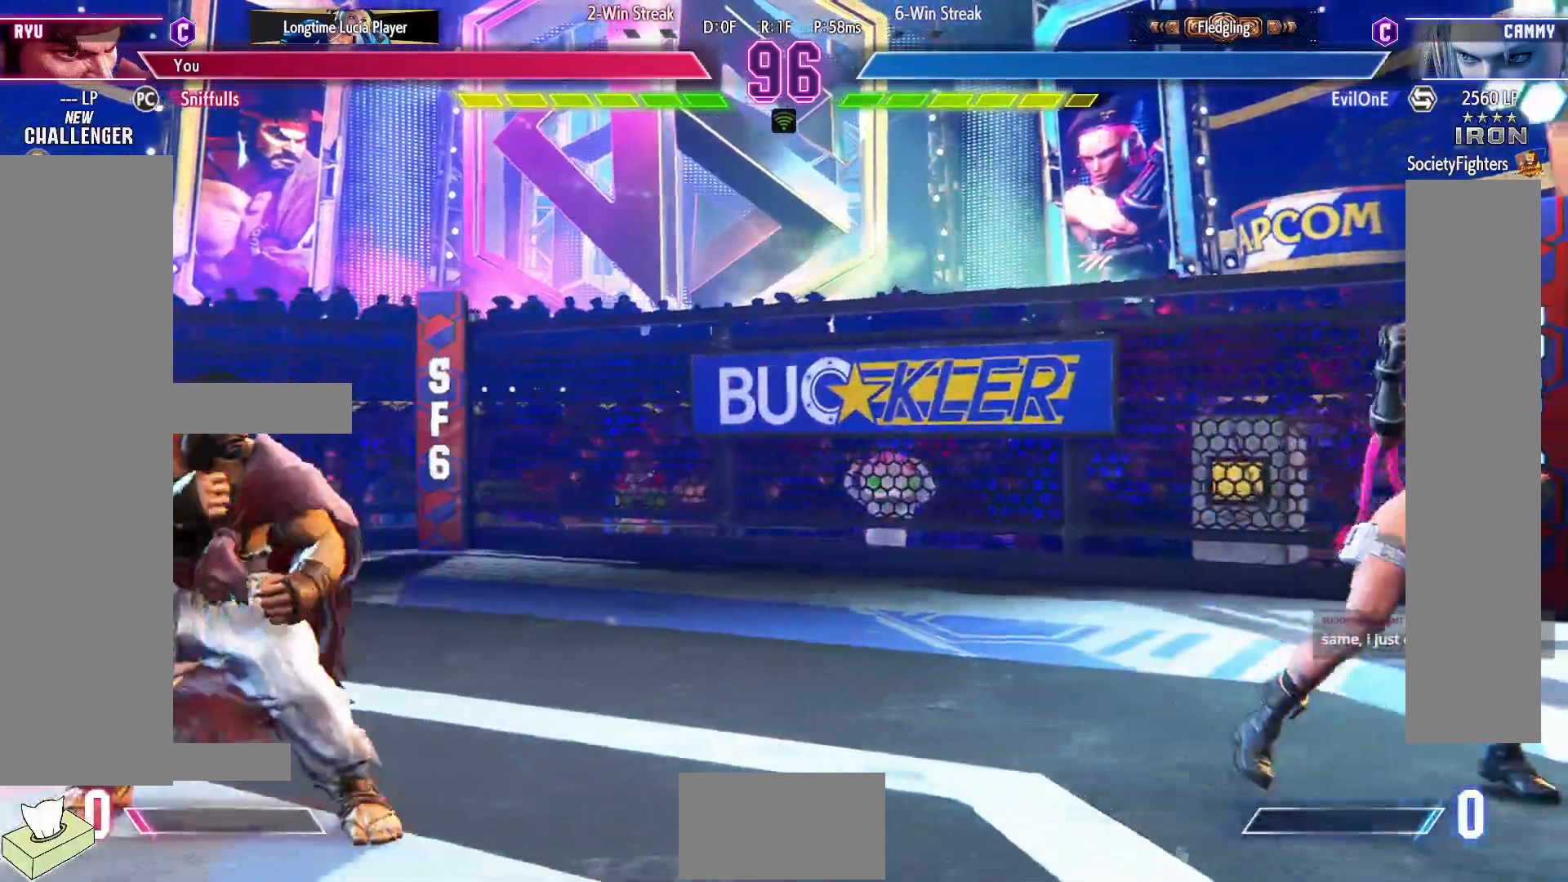
{"buttons": ["DPAD_LEFT"], "events": [[233, "DPAD_LEFT", "up"], [250, "DPAD_RIGHT", "down"], [283, "DPAD_LEFT", "down"], [283, "DPAD_RIGHT", "up"]]}
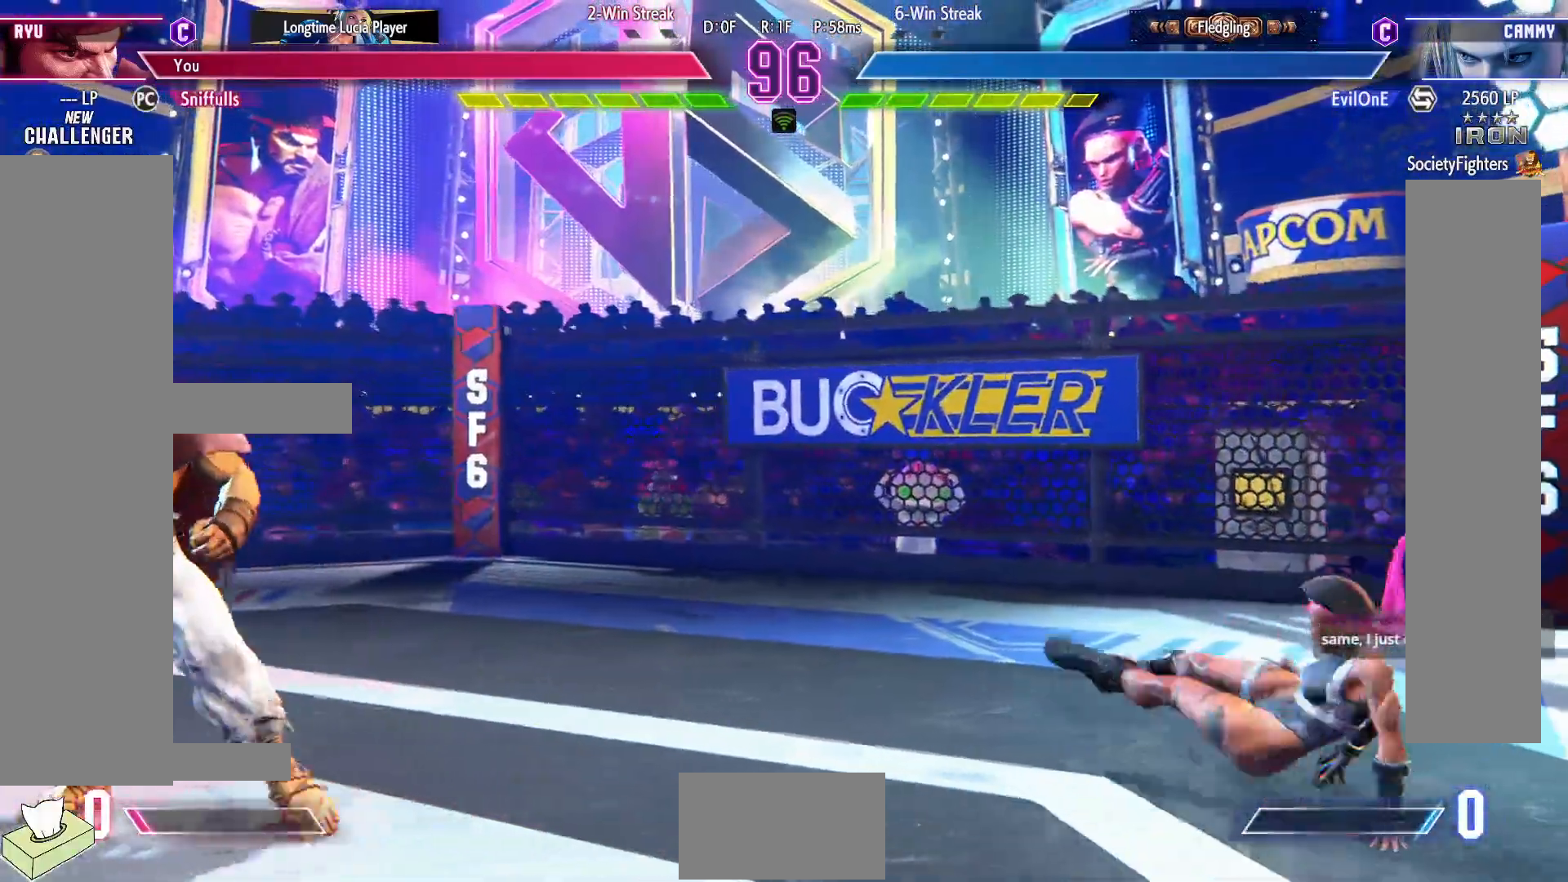
{"buttons": ["DPAD_RIGHT"], "events": [[83, "DPAD_DOWN", "down"], [233, "DPAD_LEFT", "up"], [233, "DPAD_RIGHT", "down"], [250, "DPAD_DOWN", "up"]]}
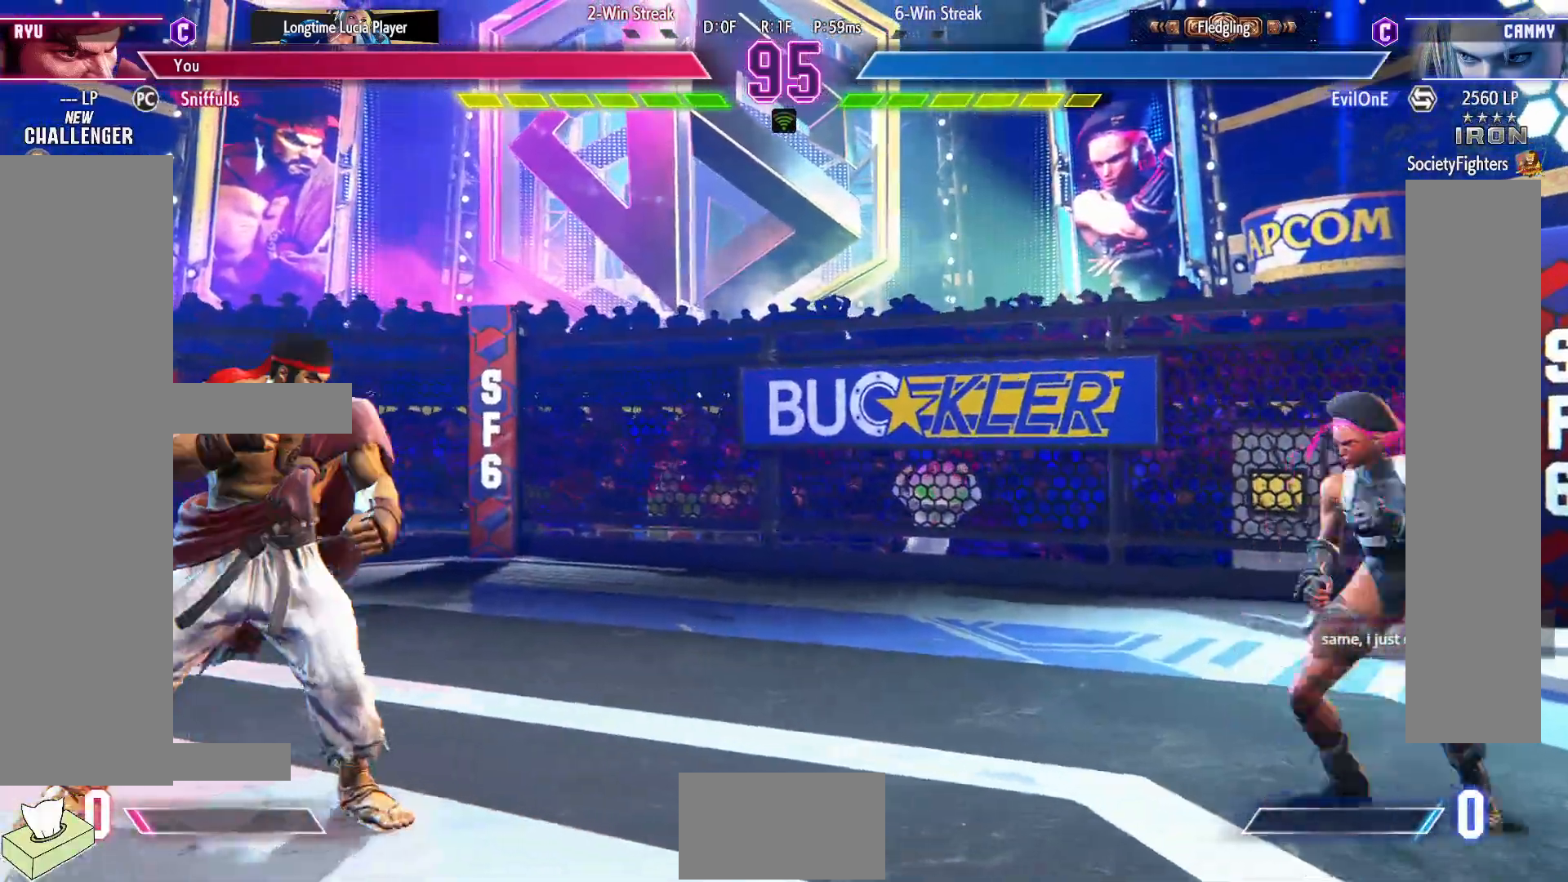
{"buttons": ["DPAD_RIGHT"], "events": [[133, "DPAD_RIGHT", "up"], [167, "DPAD_LEFT", "down"], [233, "DPAD_LEFT", "up"], [250, "DPAD_LEFT", "down"], [450, "DPAD_LEFT", "up"], [467, "DPAD_RIGHT", "down"]]}
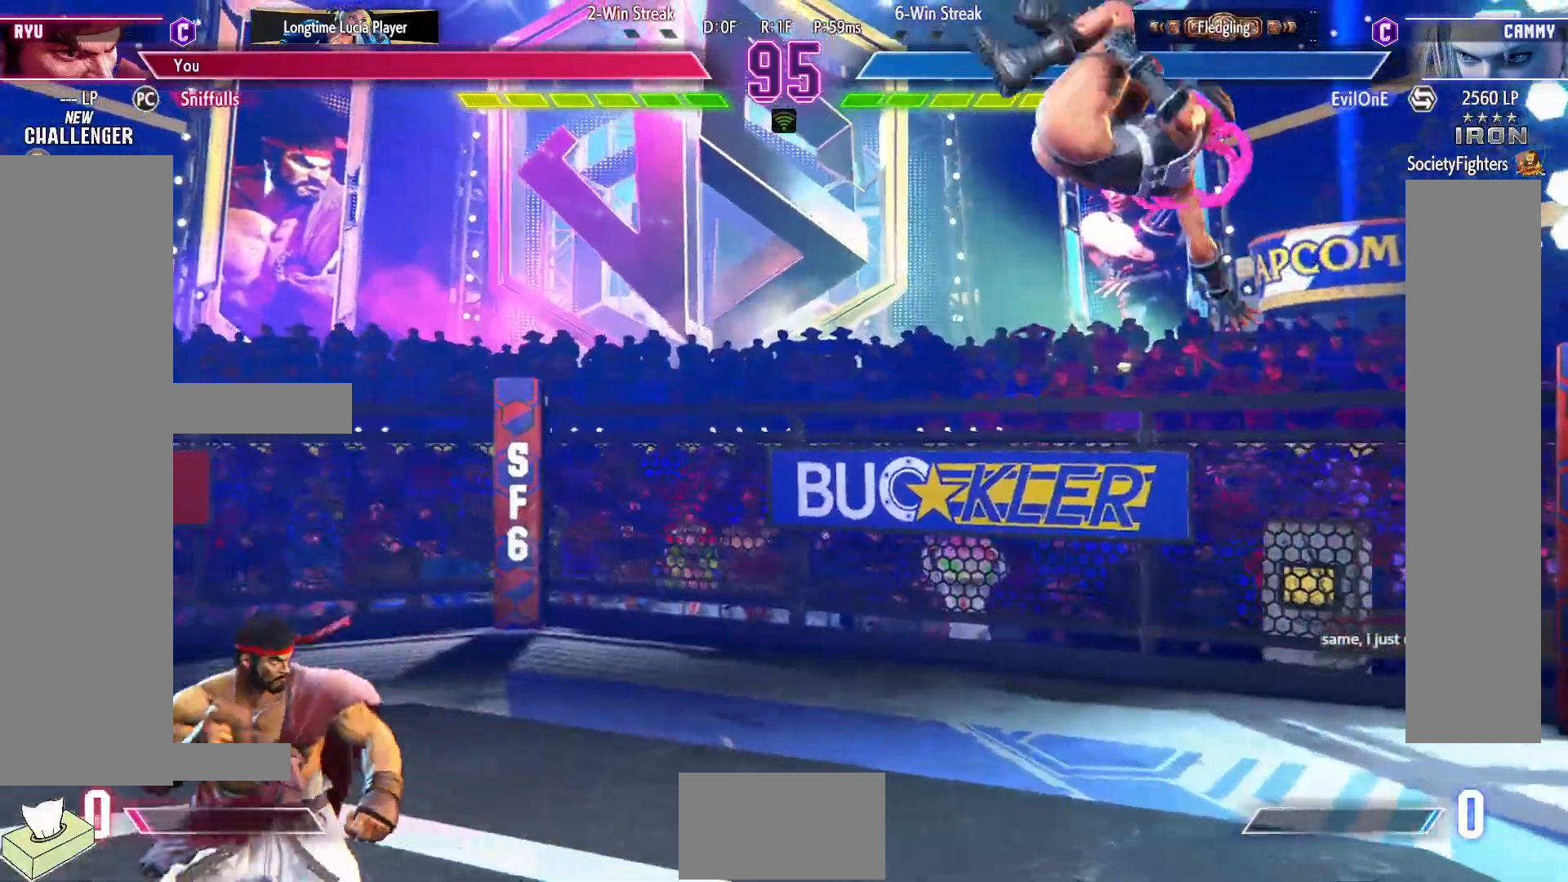
{"buttons": ["DPAD_RIGHT"], "events": [[117, "DPAD_RIGHT", "up"], [133, "DPAD_DOWN", "down"], [200, "DPAD_DOWN", "up"], [200, "DPAD_RIGHT", "down"]]}
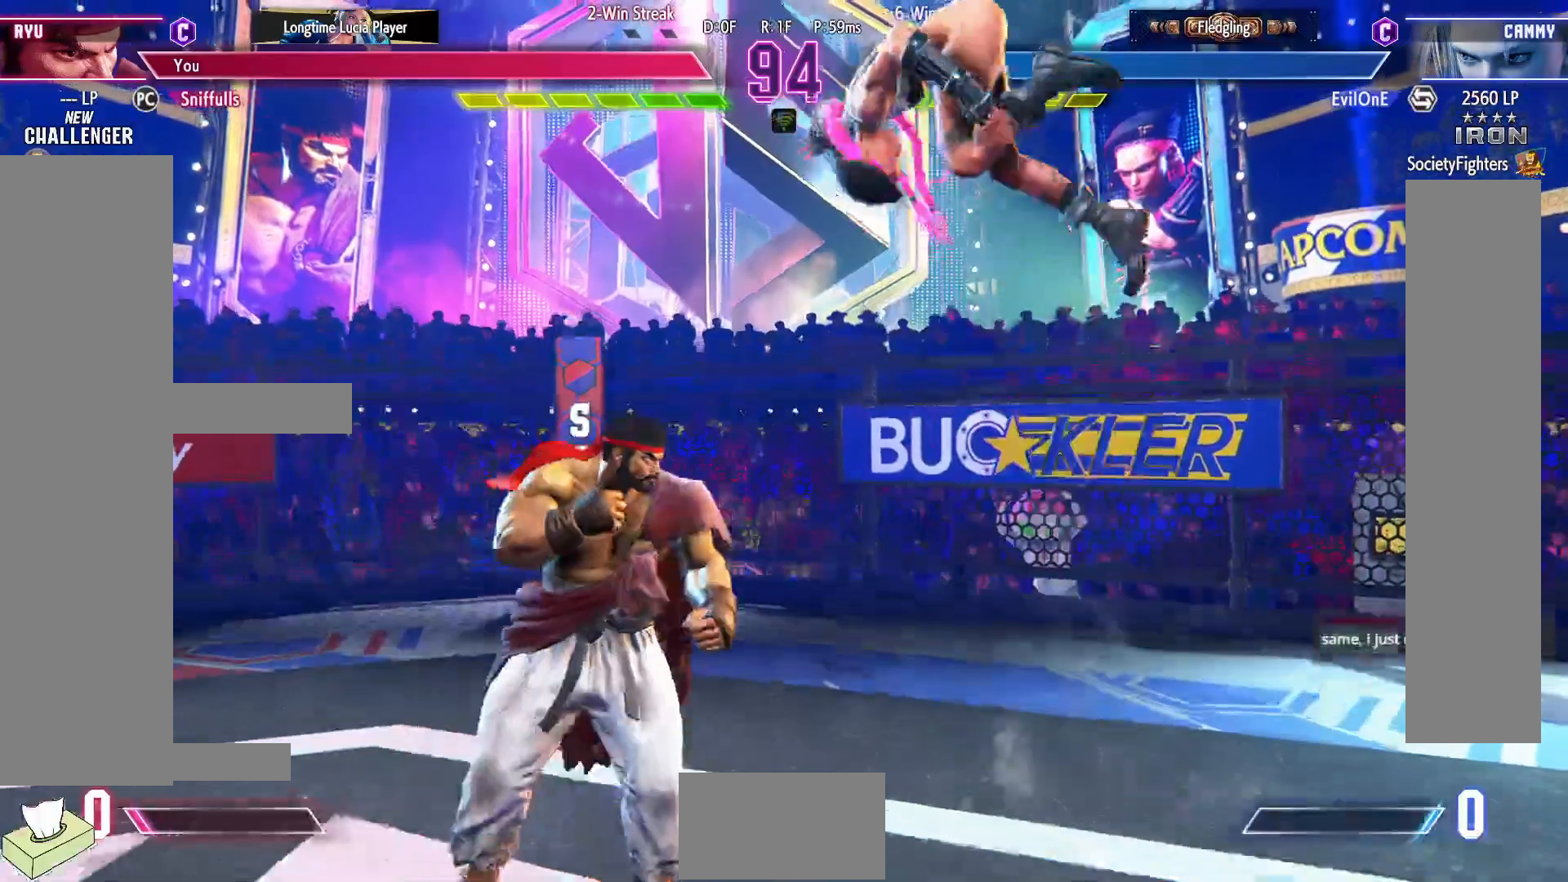
{"buttons": ["SQUARE", "DPAD_DOWN", "DPAD_RIGHT"], "events": [[317, "DPAD_DOWN", "down"], [417, "SQUARE", "down"]]}
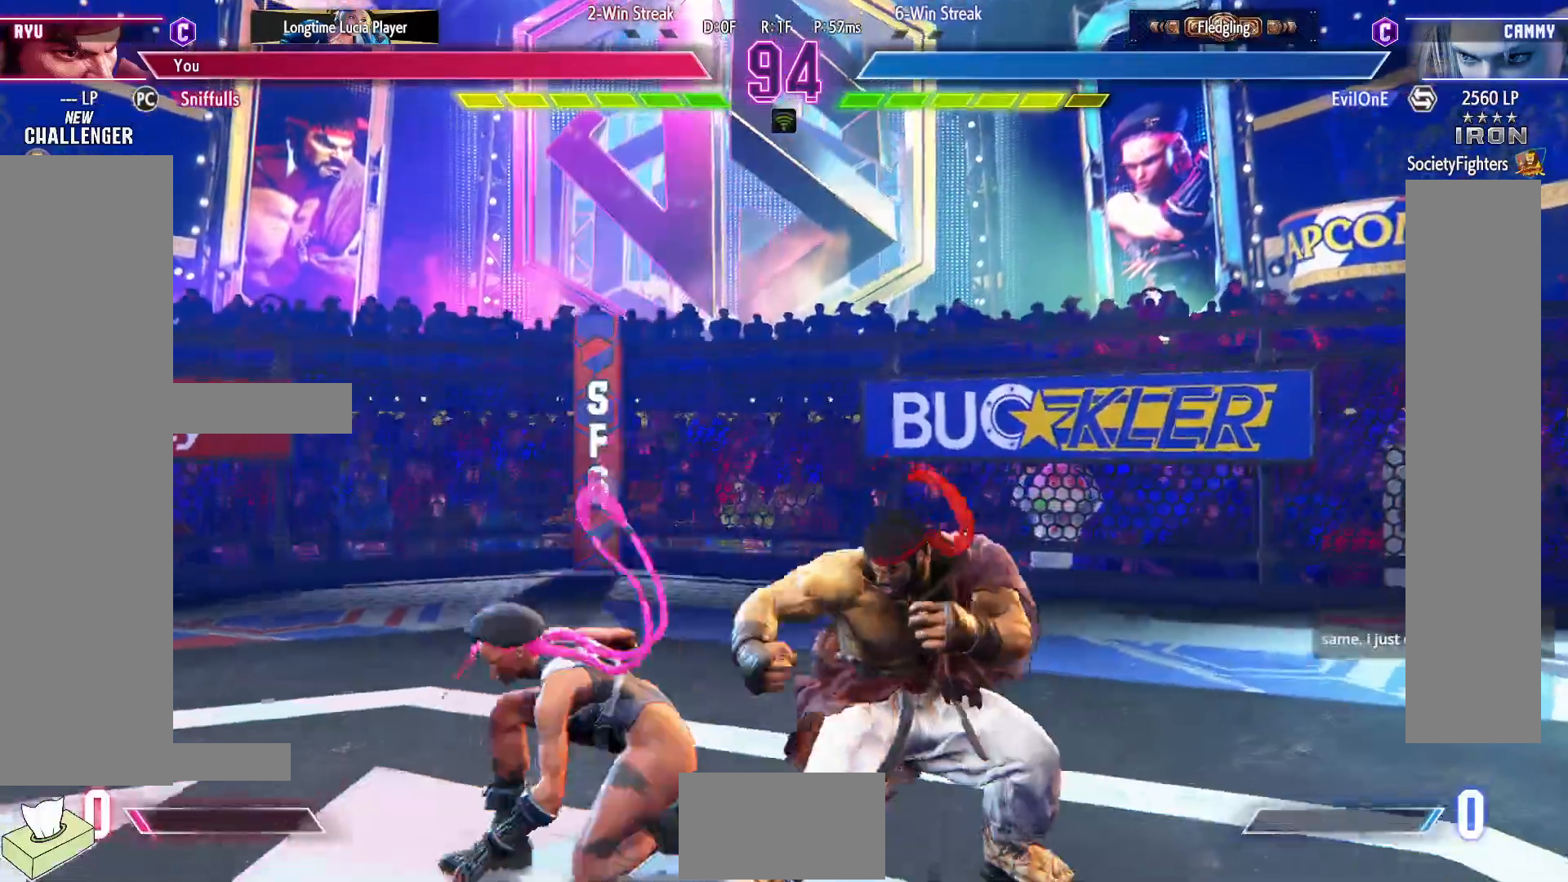
{"buttons": ["CROSS", "DPAD_RIGHT"], "events": [[67, "SQUARE", "up"], [267, "SQUARE", "down"], [400, "DPAD_RIGHT", "up"], [400, "SQUARE", "up"], [467, "DPAD_RIGHT", "down"], [483, "CROSS", "down"], [483, "DPAD_DOWN", "up"]]}
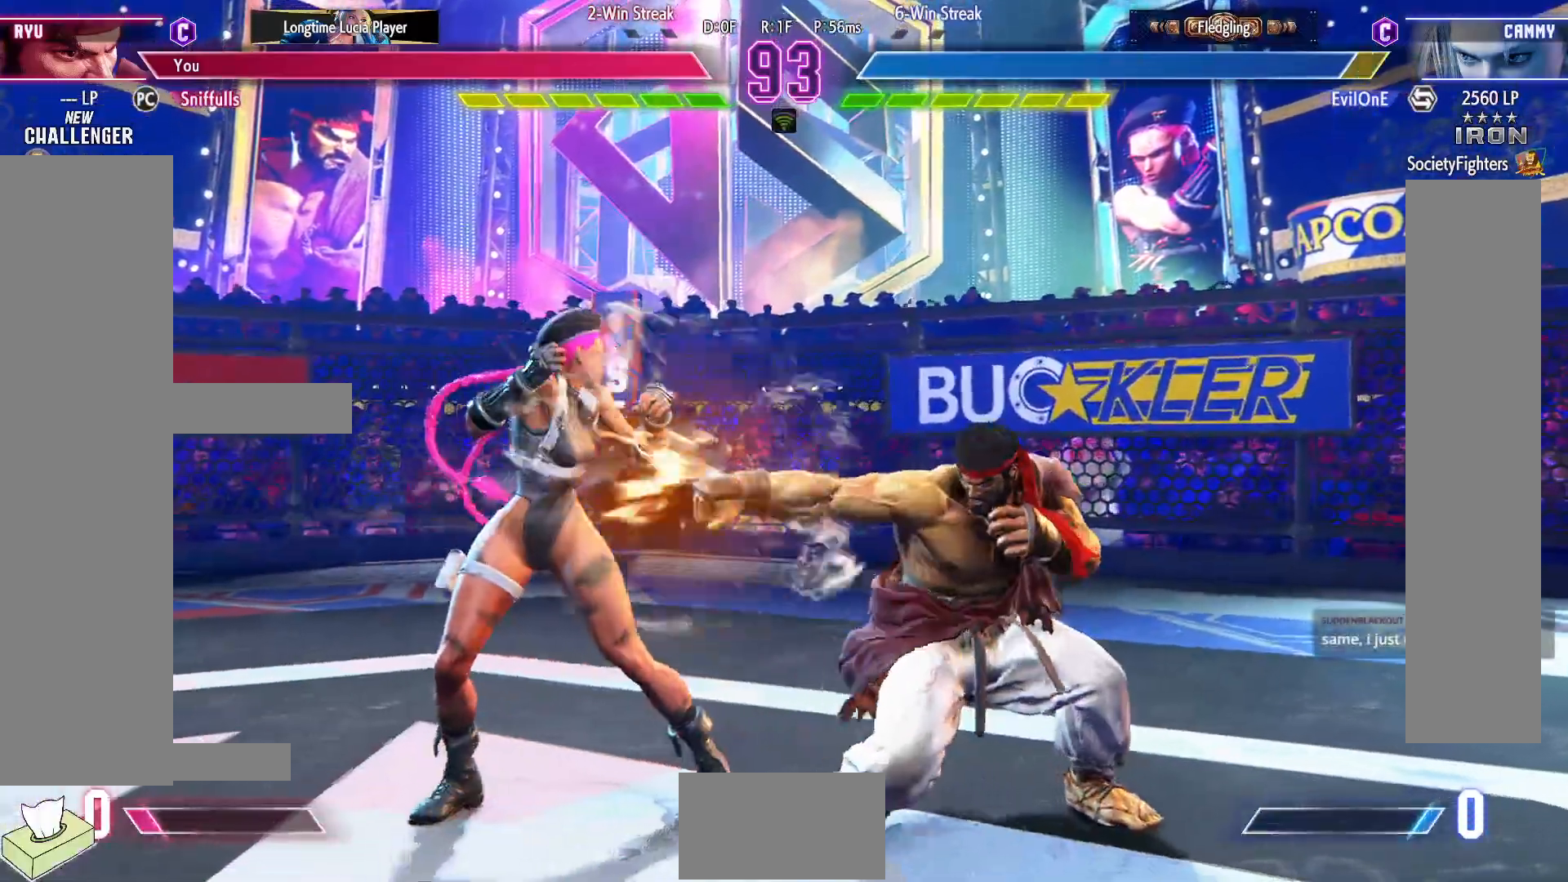
{"buttons": [], "events": [[67, "DPAD_RIGHT", "up"], [83, "CROSS", "up"]]}
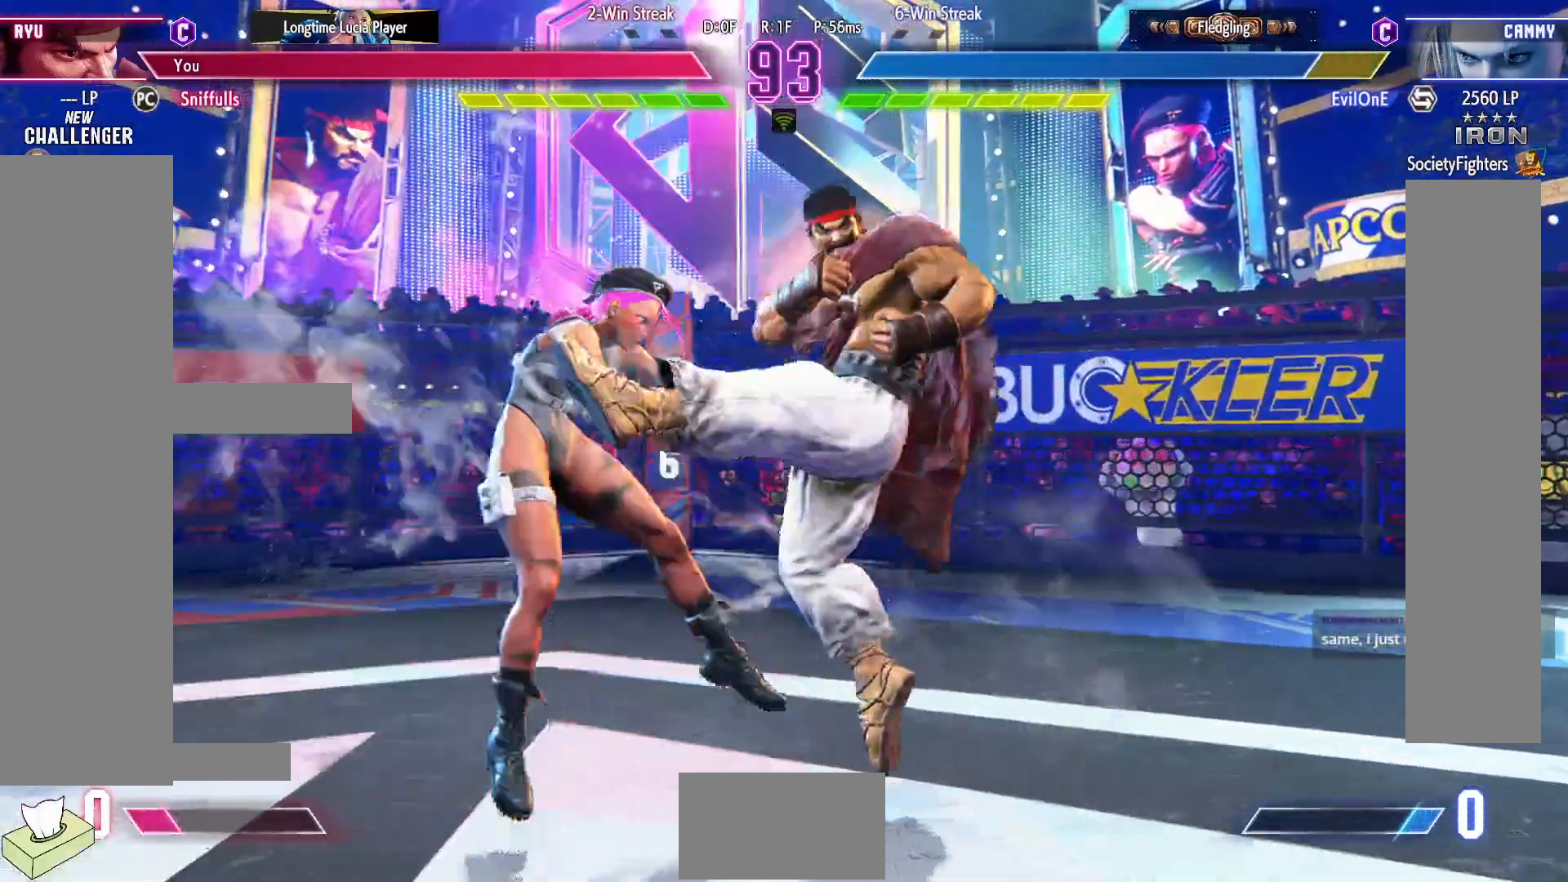
{"buttons": ["DPAD_LEFT"], "events": [[300, "DPAD_LEFT", "down"], [383, "DPAD_LEFT", "up"], [467, "DPAD_LEFT", "down"]]}
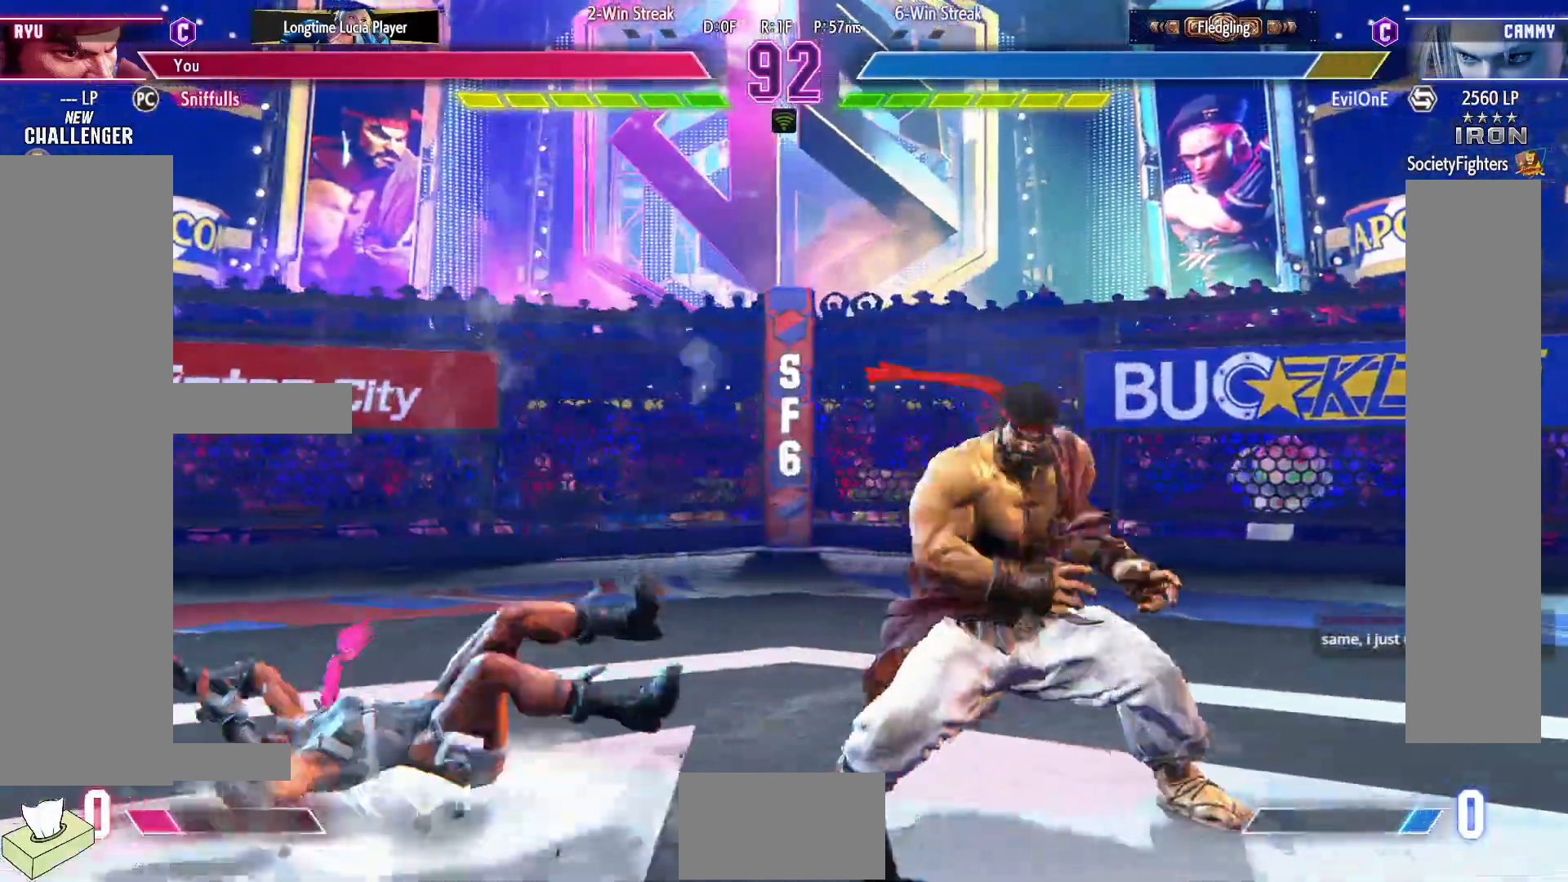
{"buttons": ["DPAD_LEFT"], "events": []}
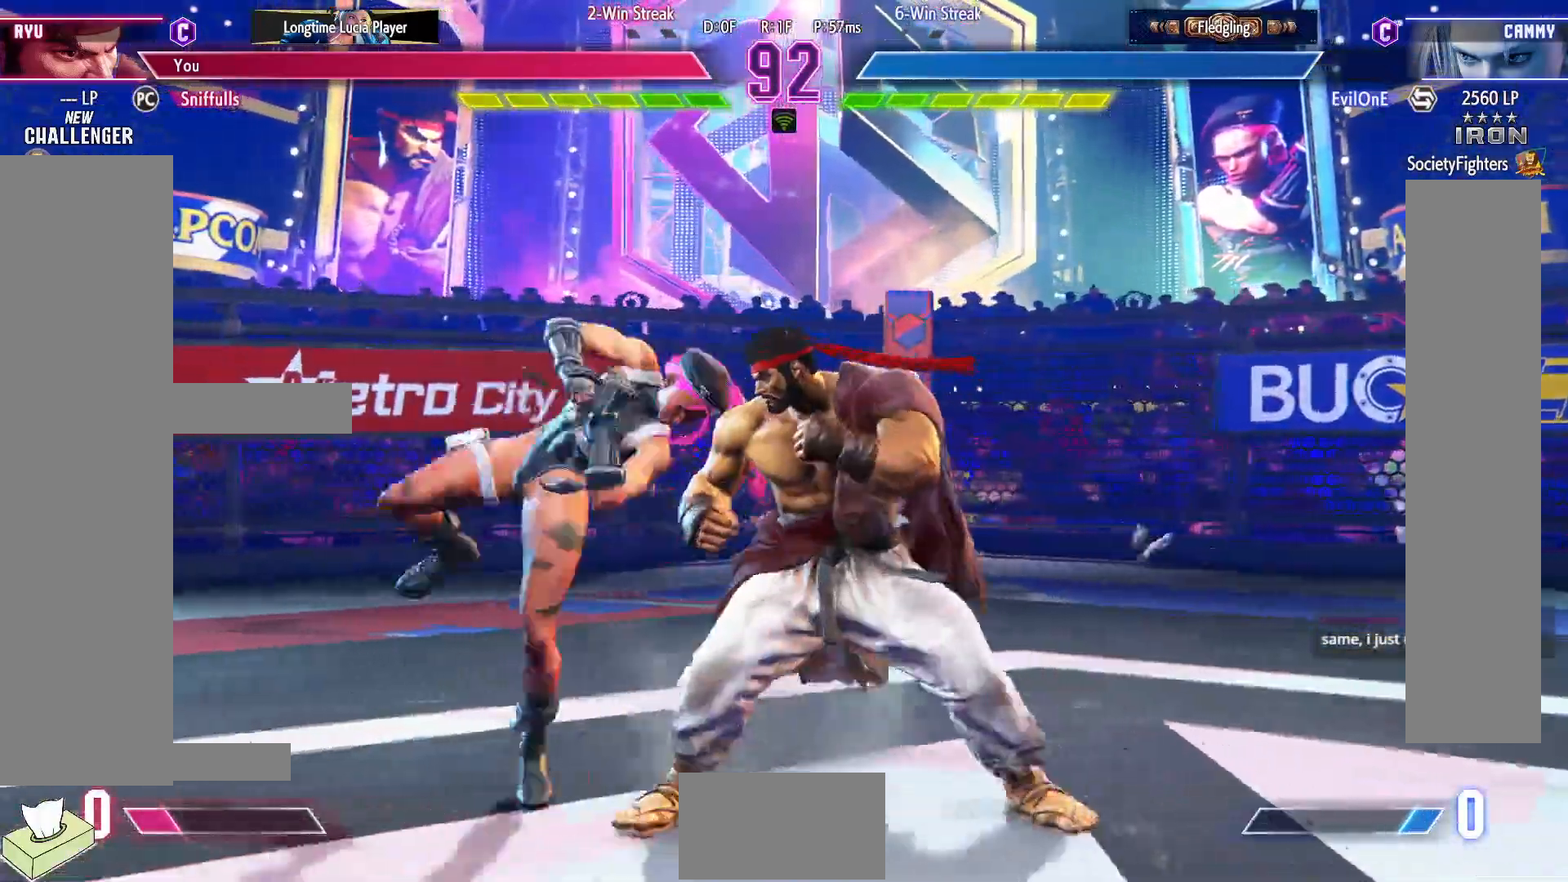
{"buttons": ["DPAD_DOWN", "DPAD_RIGHT"], "events": [[67, "CROSS", "down"], [67, "SQUARE", "down"], [167, "DPAD_LEFT", "up"], [183, "SQUARE", "up"], [200, "CROSS", "up"], [200, "DPAD_DOWN", "down"], [200, "DPAD_RIGHT", "down"]]}
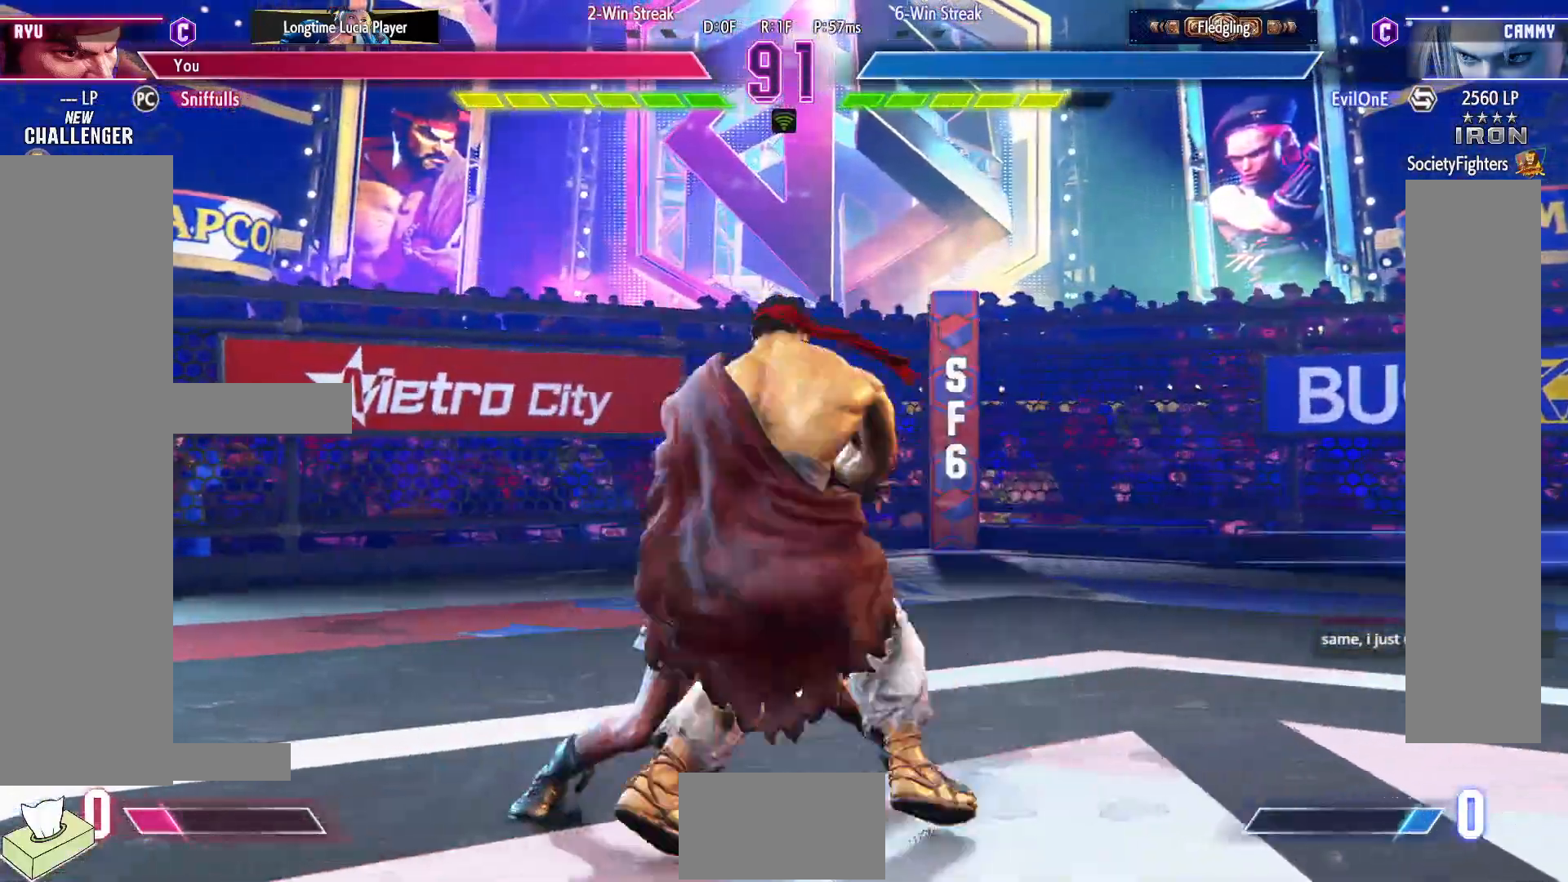
{"buttons": ["DPAD_DOWN", "DPAD_RIGHT"], "events": []}
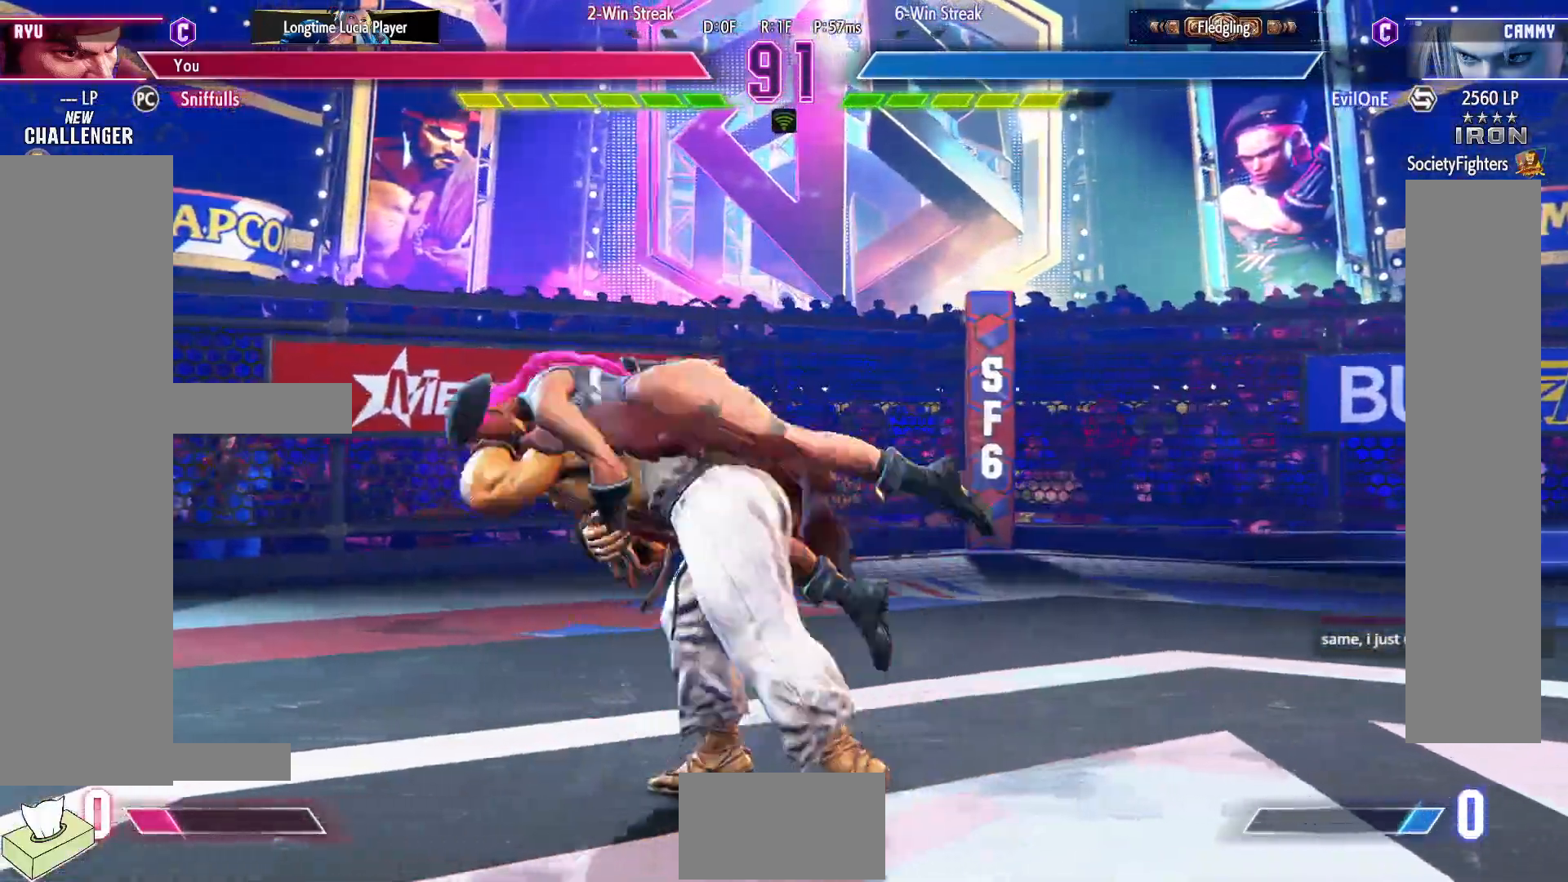
{"buttons": ["DPAD_LEFT"], "events": [[333, "DPAD_RIGHT", "up"], [350, "DPAD_DOWN", "up"], [350, "DPAD_LEFT", "down"]]}
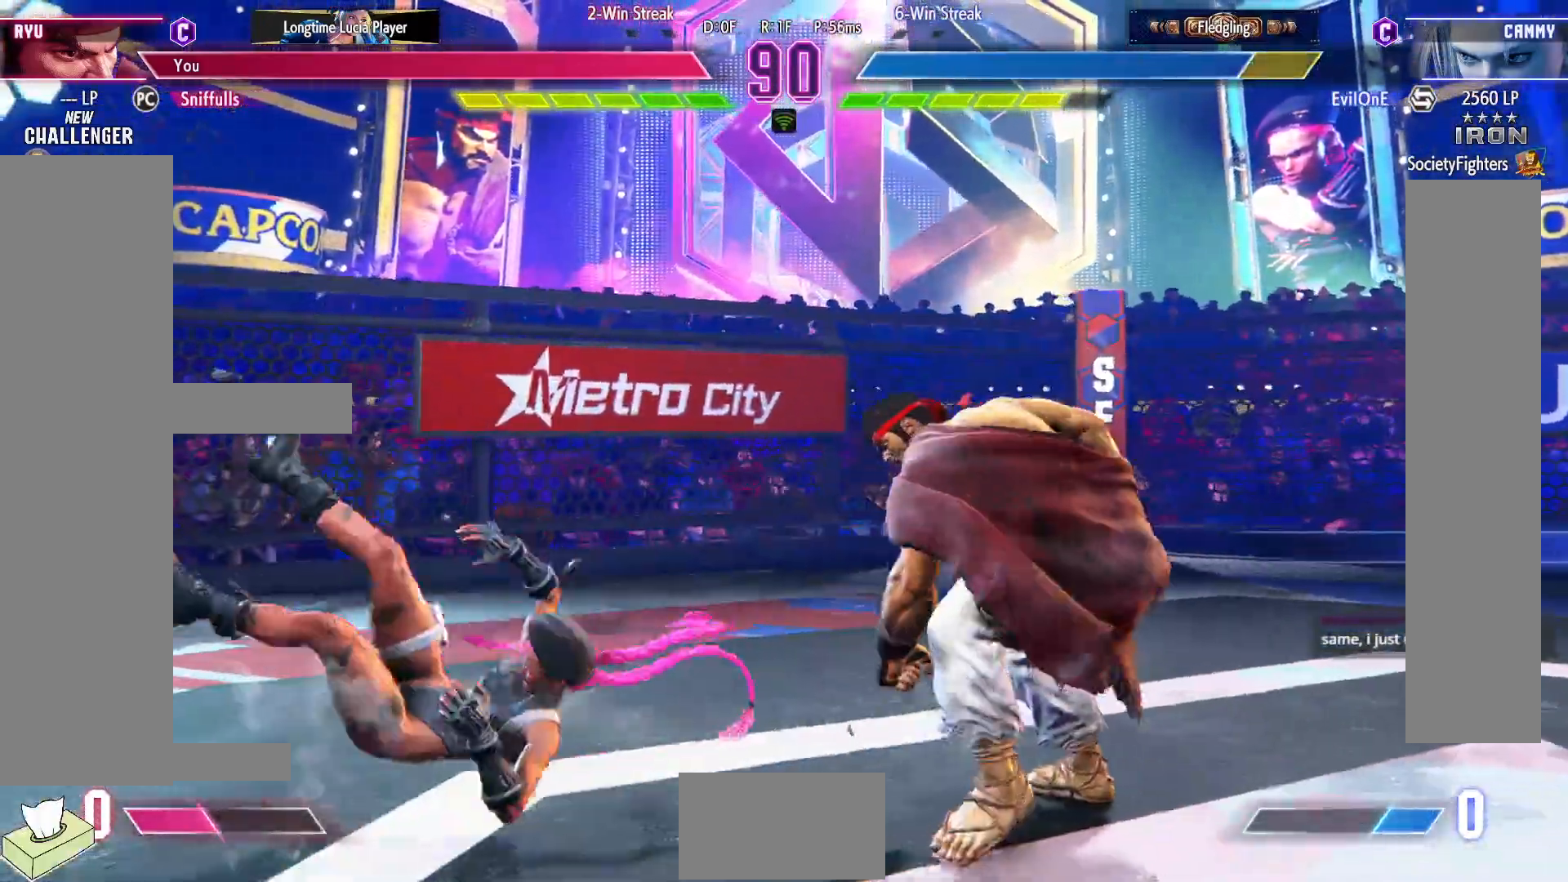
{"buttons": ["CIRCLE", "DPAD_DOWN"], "events": [[417, "DPAD_DOWN", "down"], [417, "DPAD_LEFT", "up"], [500, "CIRCLE", "down"]]}
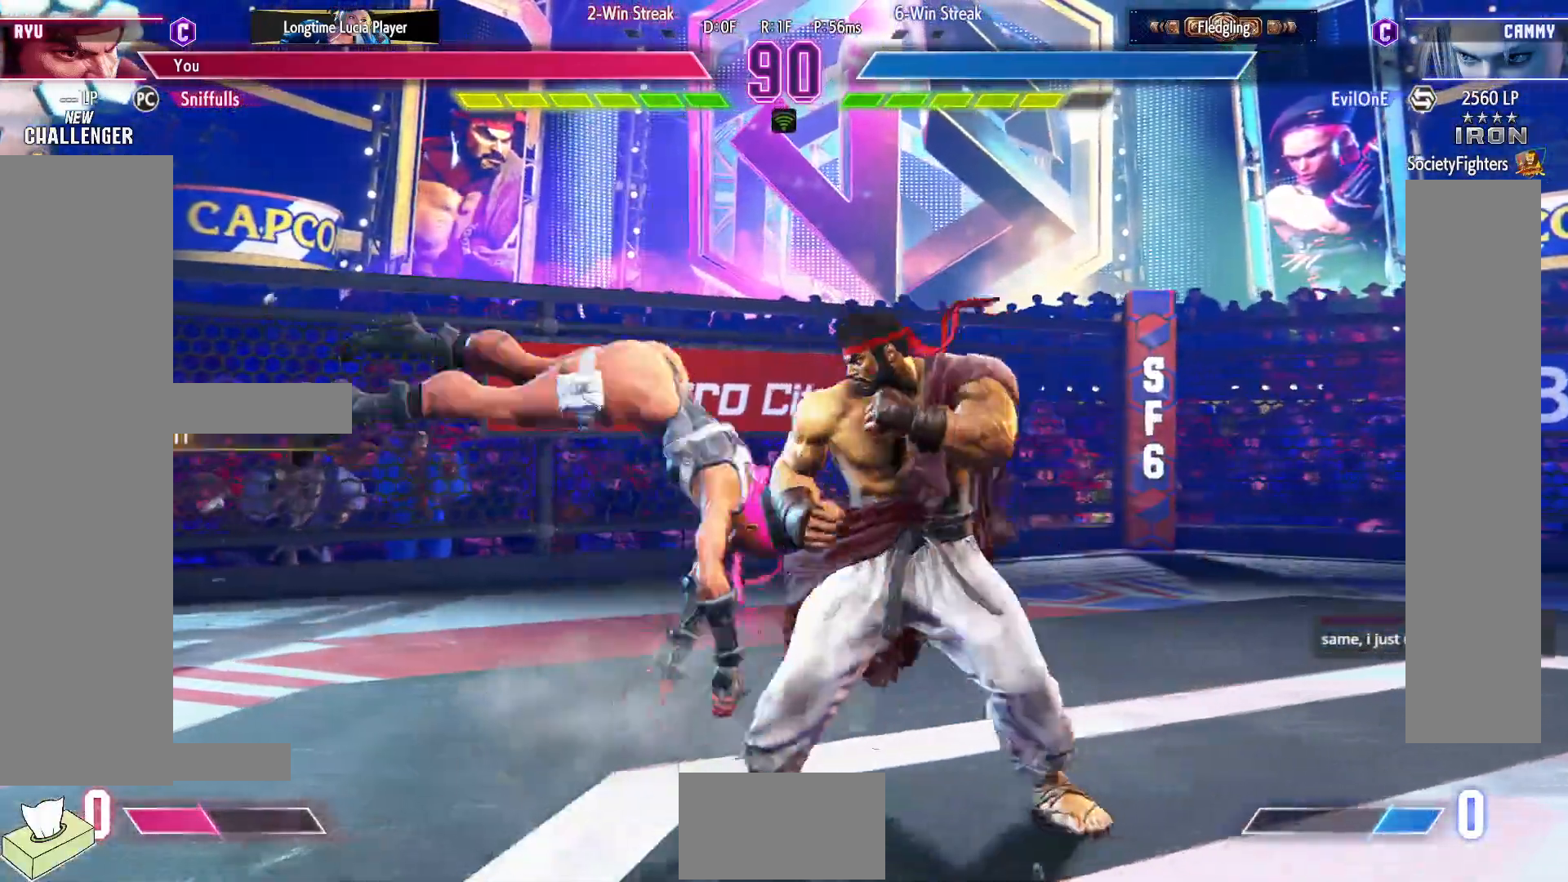
{"buttons": ["DPAD_DOWN", "DPAD_RIGHT"], "events": [[67, "DPAD_LEFT", "down"], [100, "CIRCLE", "up"], [117, "DPAD_DOWN", "up"], [200, "DPAD_LEFT", "up"], [200, "TRIANGLE", "down"], [317, "TRIANGLE", "up"], [367, "DPAD_RIGHT", "down"], [383, "DPAD_DOWN", "down"]]}
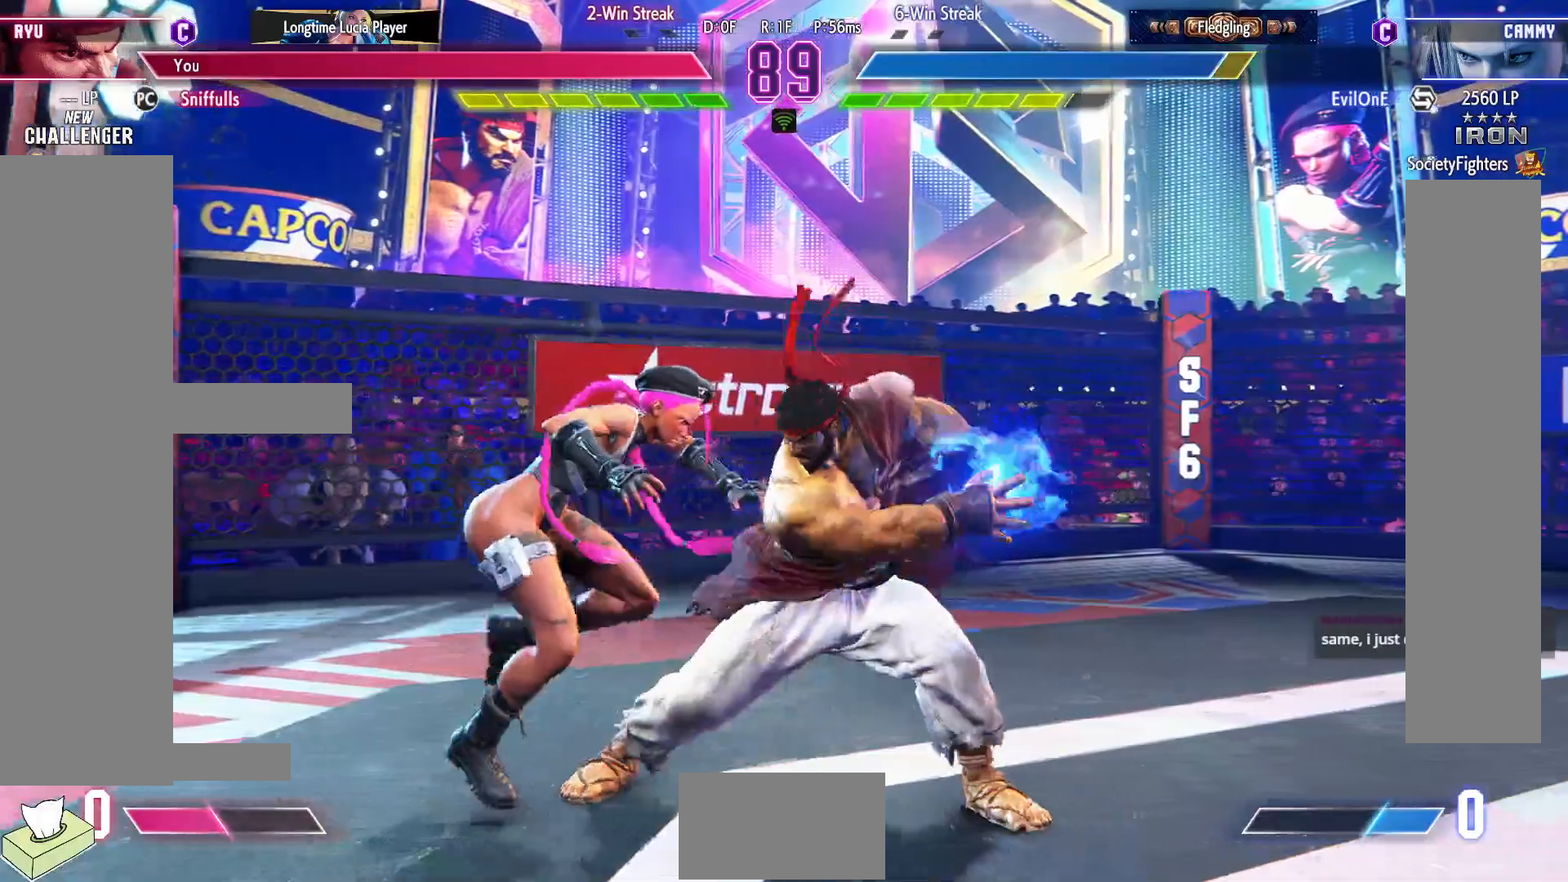
{"buttons": ["DPAD_DOWN", "DPAD_RIGHT"], "events": []}
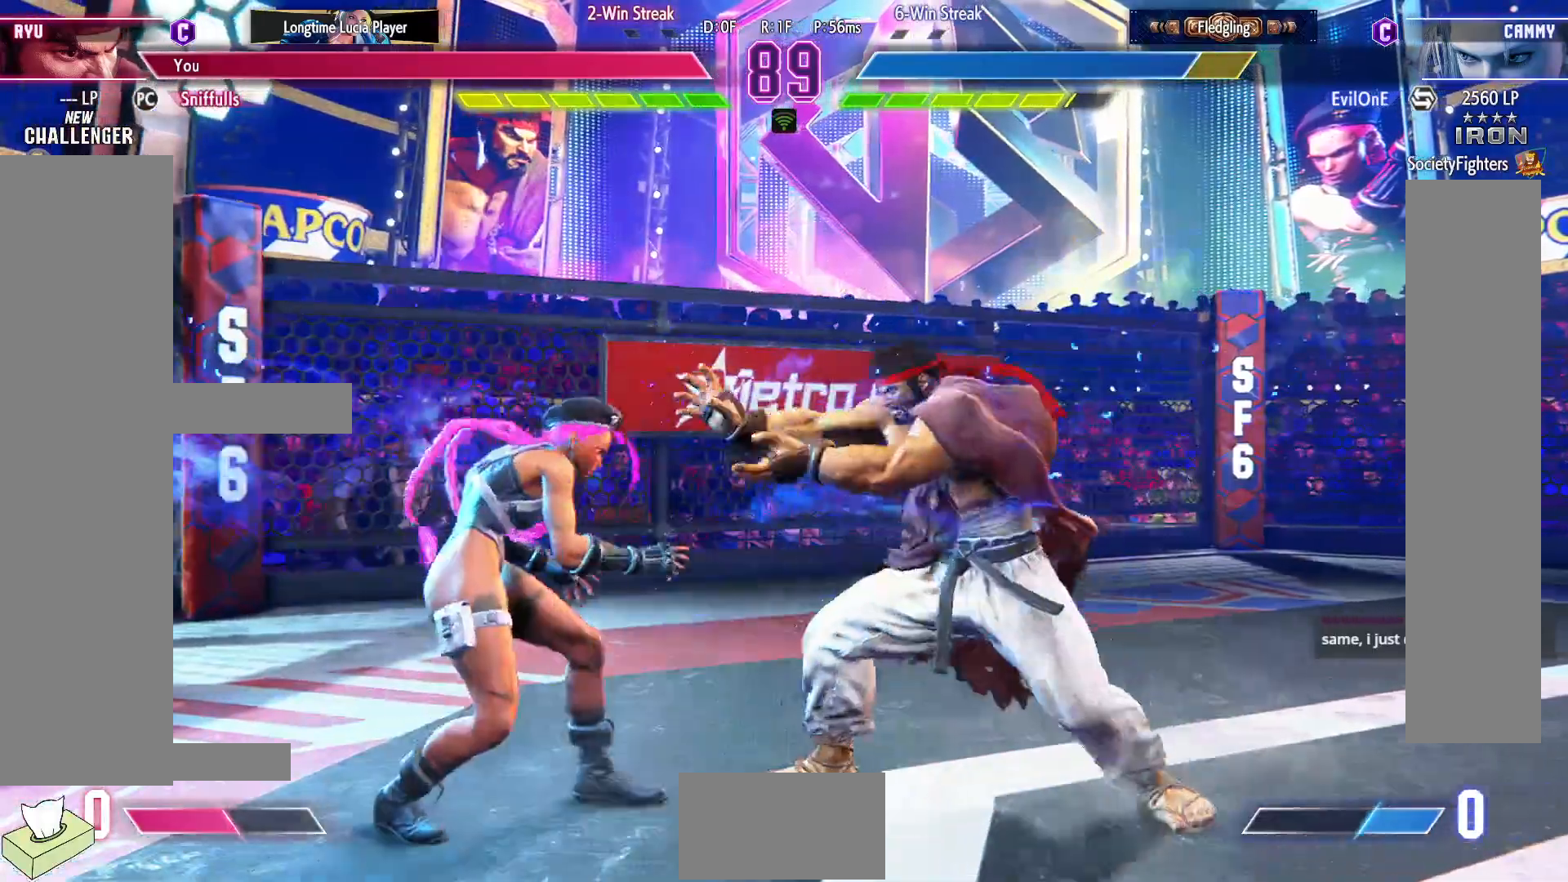
{"buttons": ["CIRCLE", "DPAD_DOWN", "DPAD_RIGHT"], "events": [[450, "CIRCLE", "down"]]}
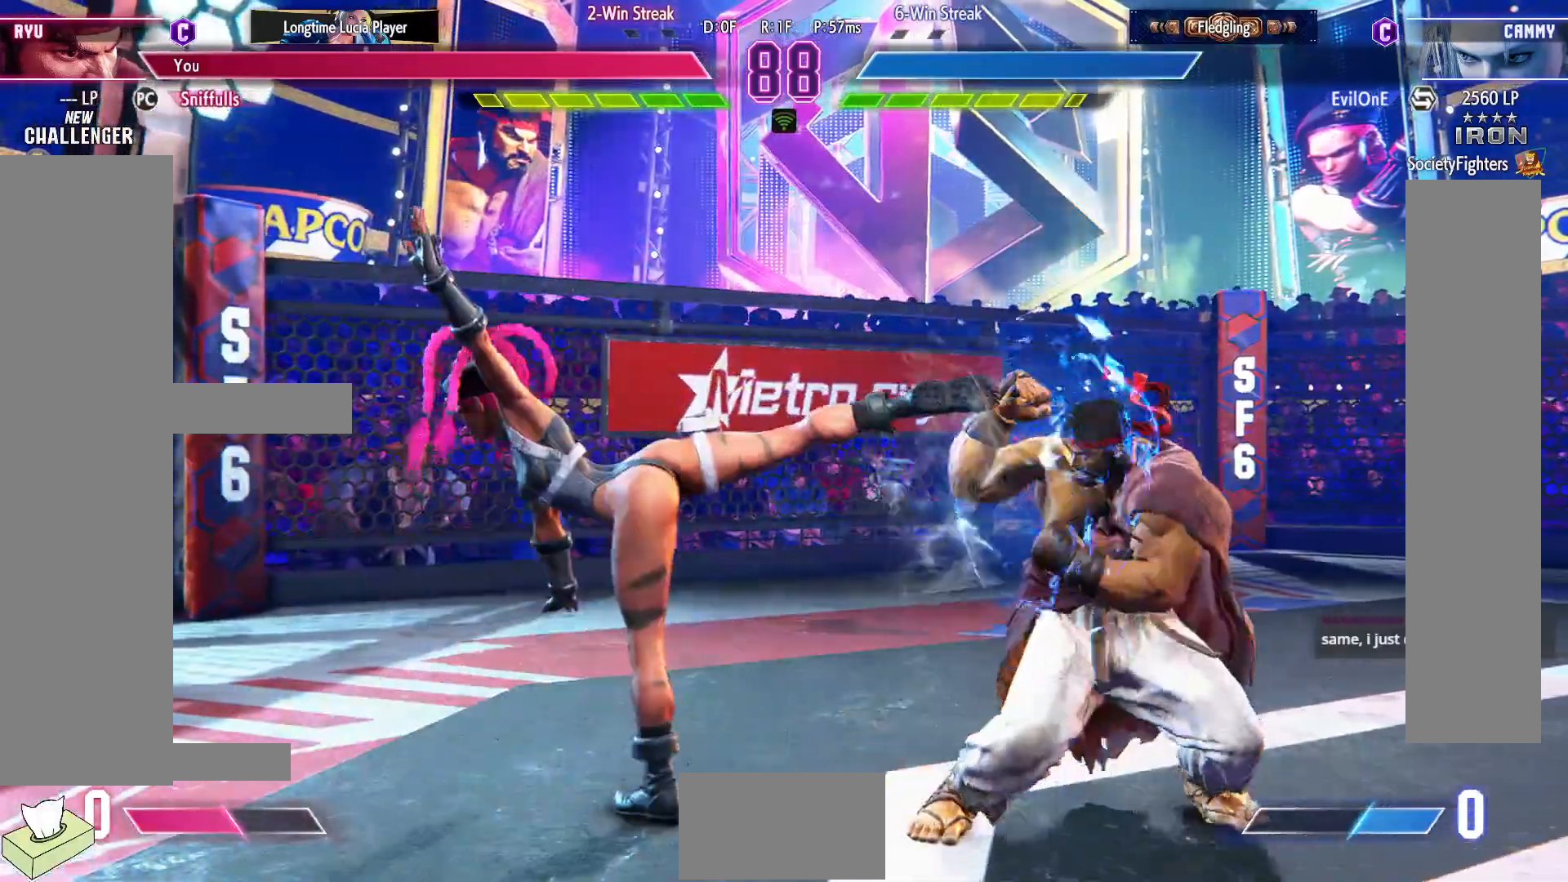
{"buttons": ["DPAD_RIGHT"], "events": [[50, "CIRCLE", "up"], [200, "DPAD_DOWN", "up"]]}
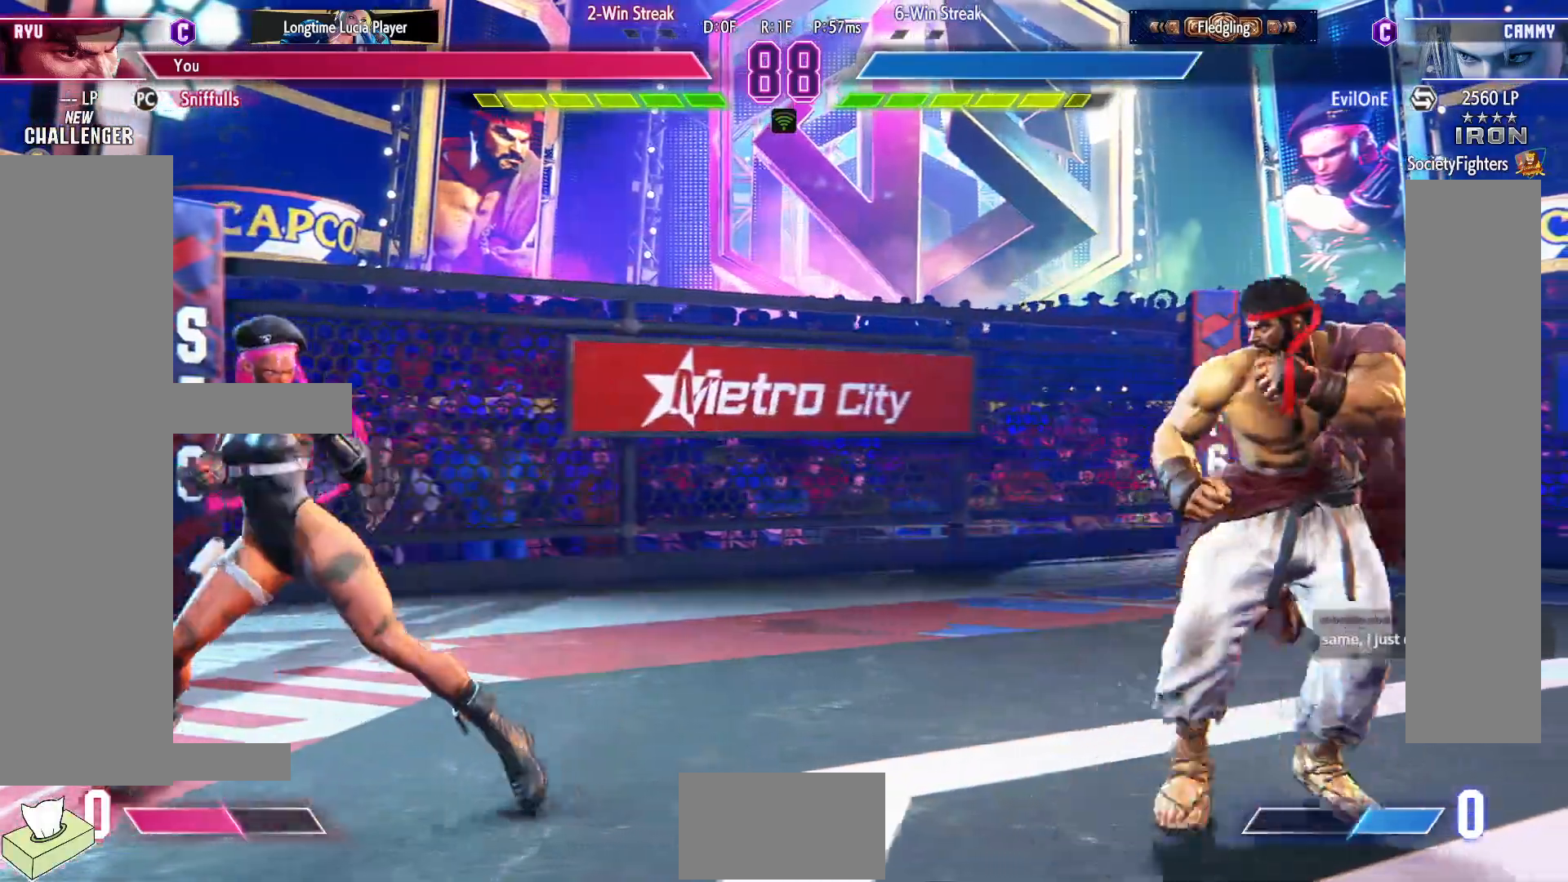
{"buttons": [], "events": [[133, "DPAD_LEFT", "down"], [133, "DPAD_RIGHT", "up"], [483, "DPAD_LEFT", "up"]]}
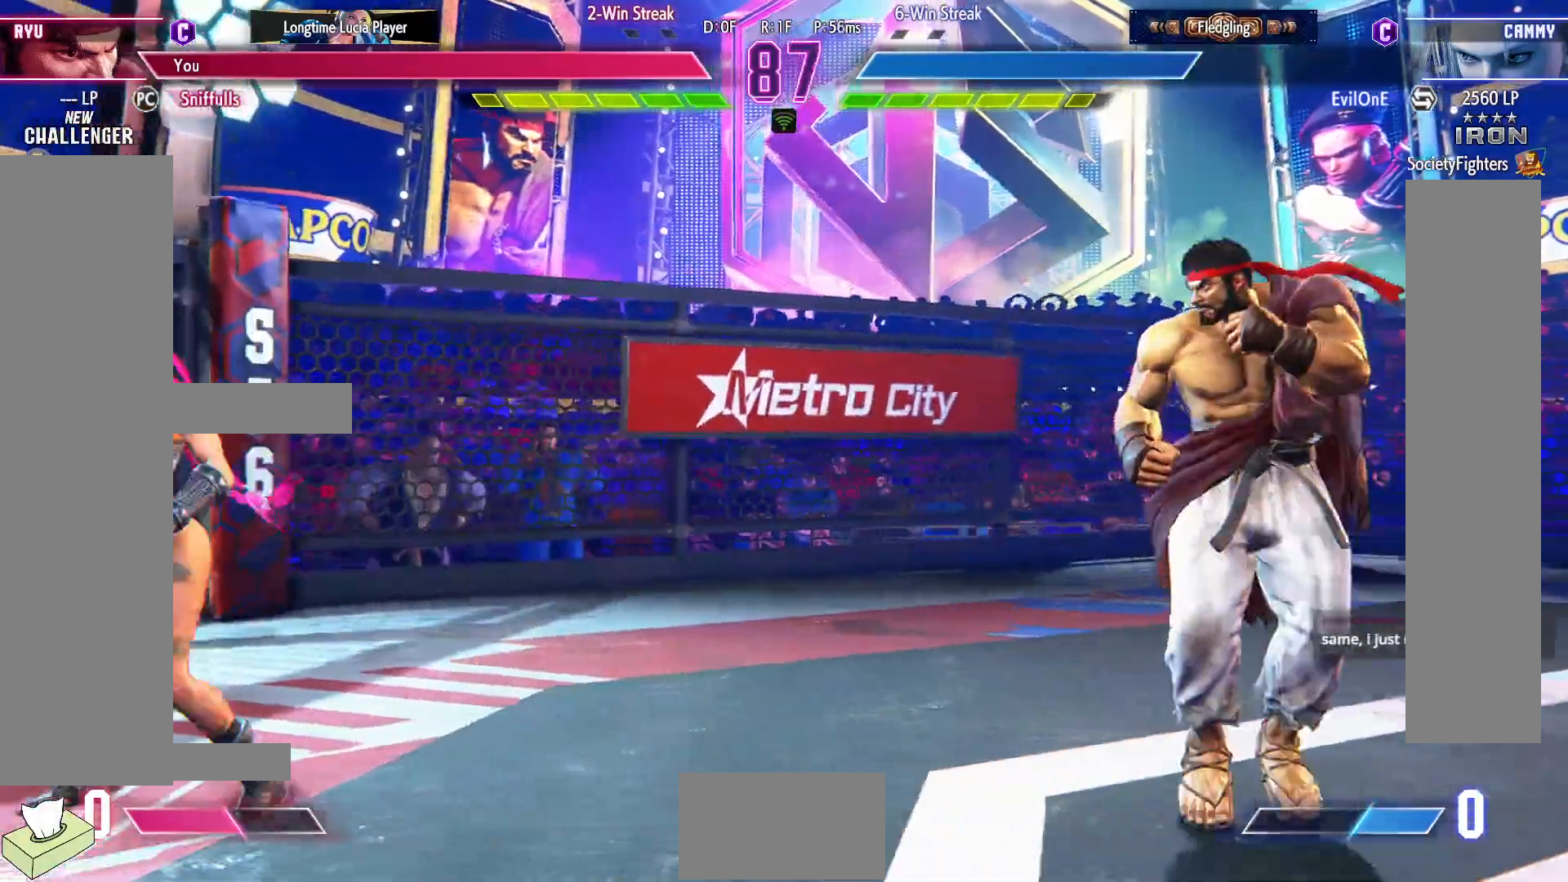
{"buttons": ["DPAD_LEFT"], "events": [[17, "DPAD_DOWN", "down"], [33, "DPAD_RIGHT", "down"], [183, "DPAD_DOWN", "up"], [417, "DPAD_LEFT", "down"], [417, "DPAD_RIGHT", "up"]]}
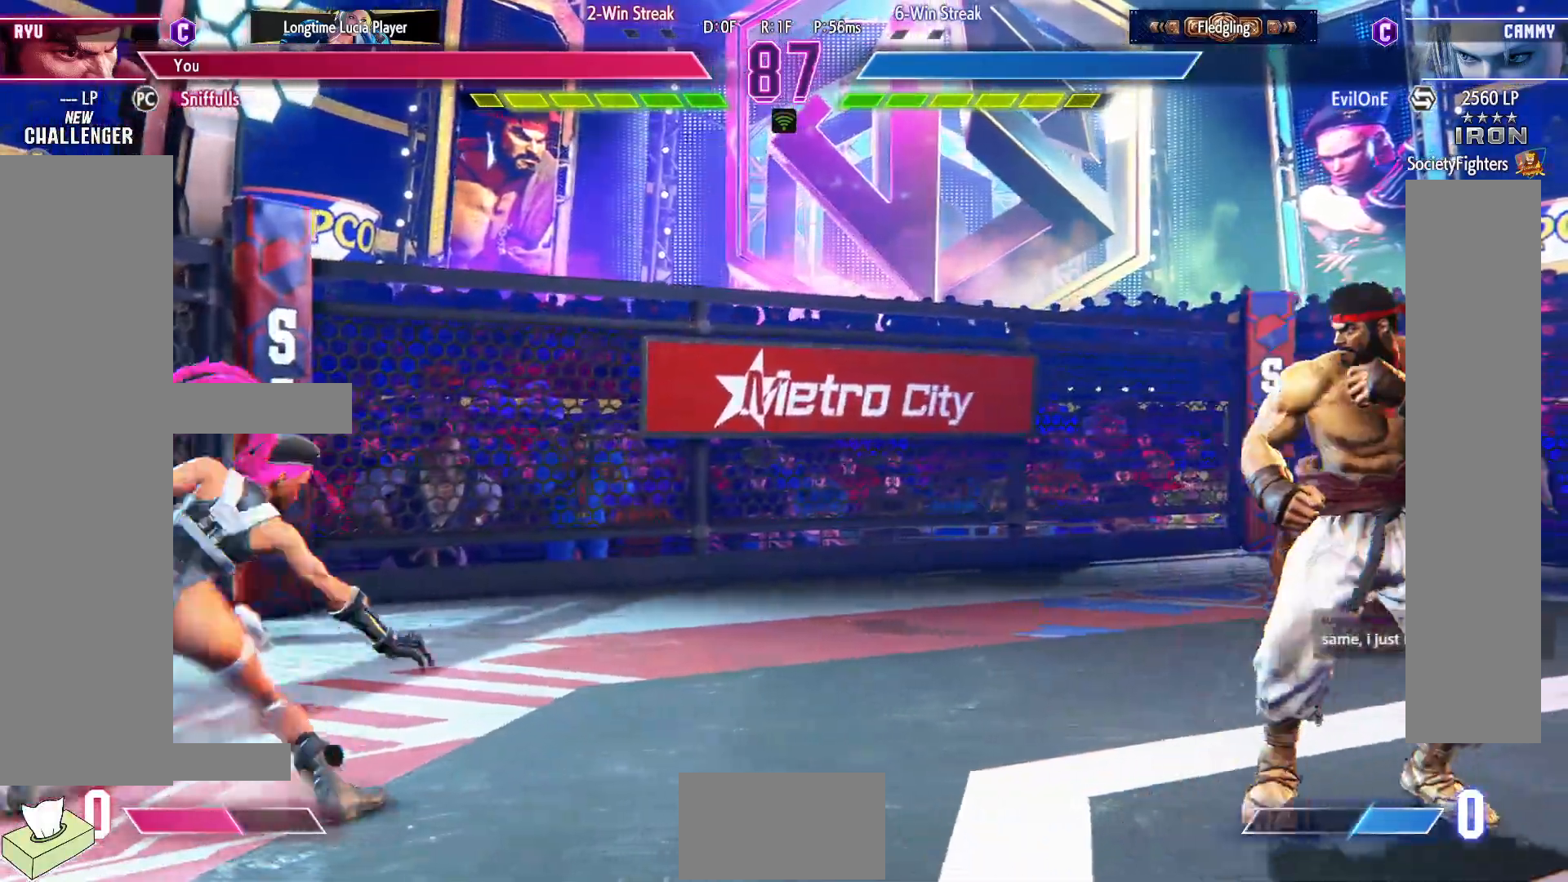
{"buttons": ["SQUARE", "DPAD_DOWN", "DPAD_RIGHT"], "events": [[250, "DPAD_LEFT", "up"], [267, "DPAD_DOWN", "down"], [267, "DPAD_RIGHT", "down"], [417, "SQUARE", "down"]]}
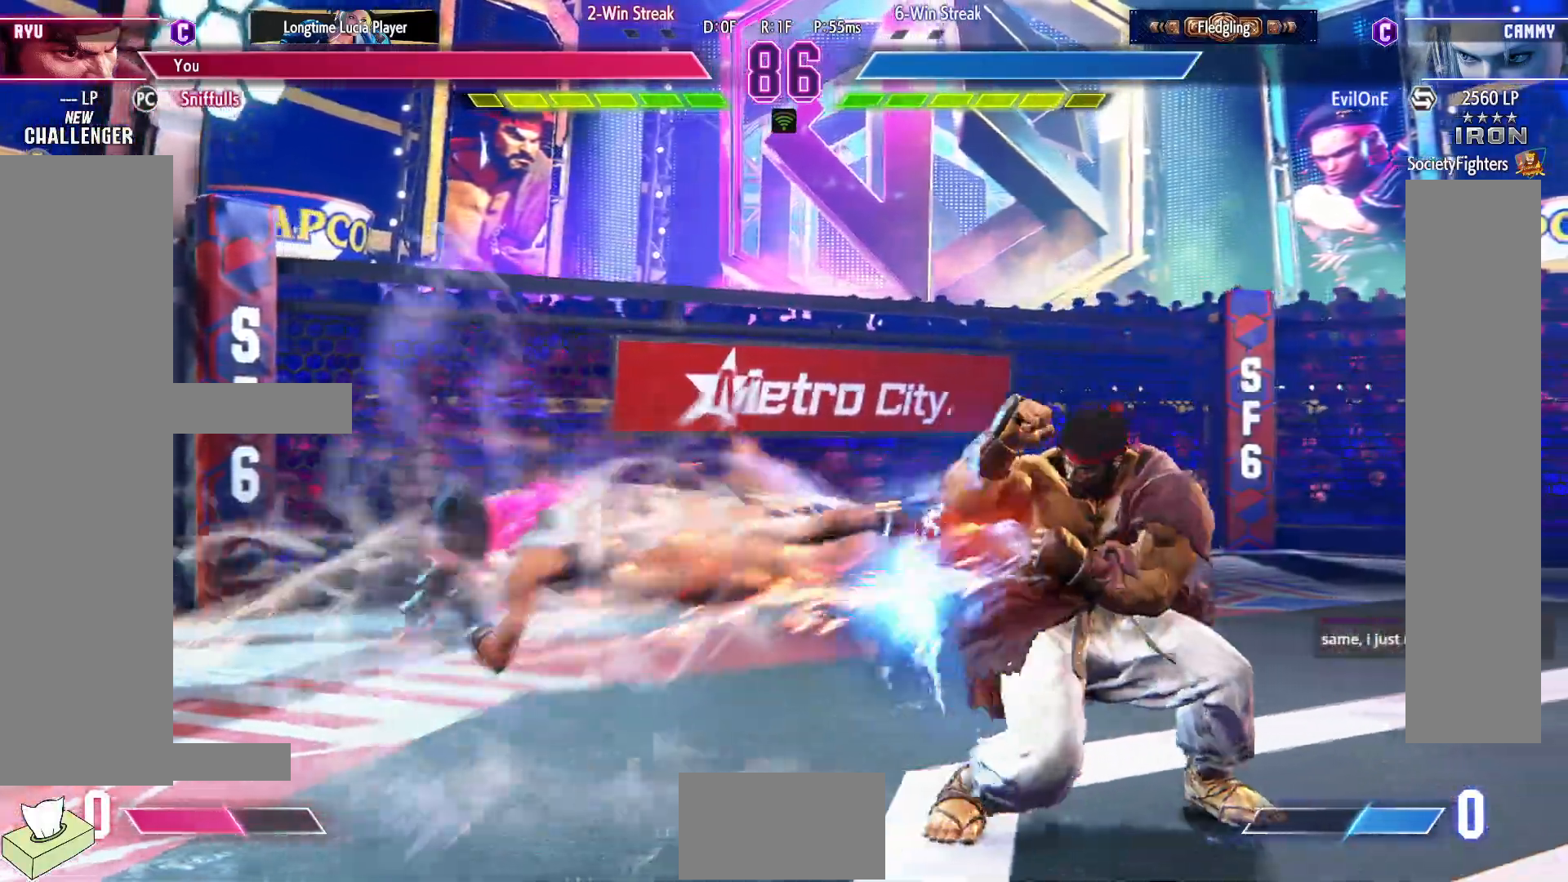
{"buttons": ["DPAD_DOWN", "DPAD_RIGHT"], "events": [[17, "SQUARE", "up"]]}
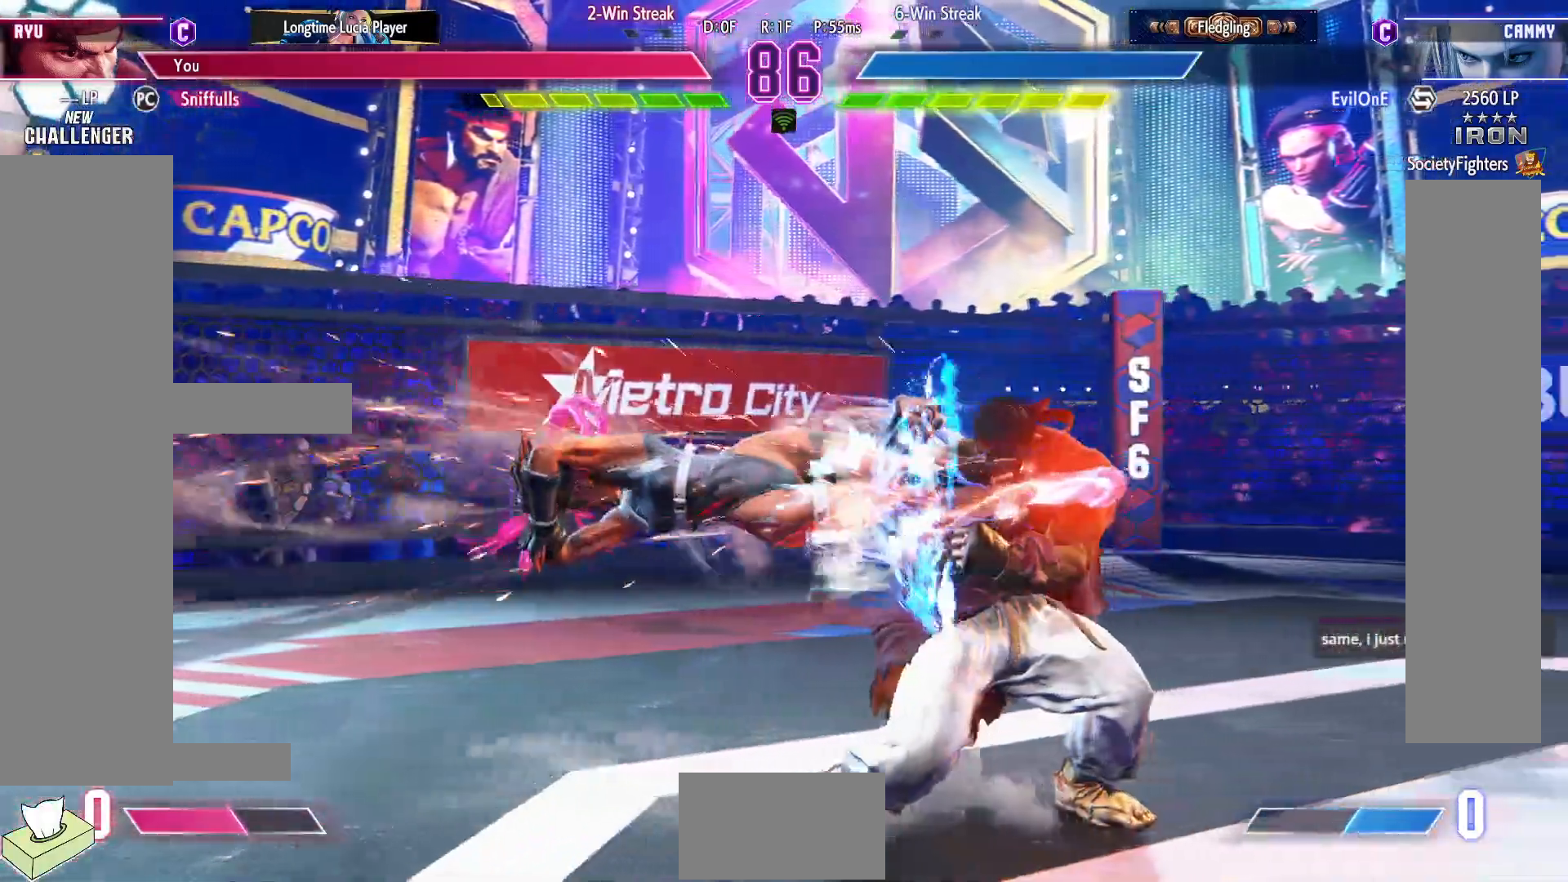
{"buttons": ["DPAD_DOWN", "DPAD_RIGHT"], "events": [[400, "SQUARE", "down"], [483, "SQUARE", "up"]]}
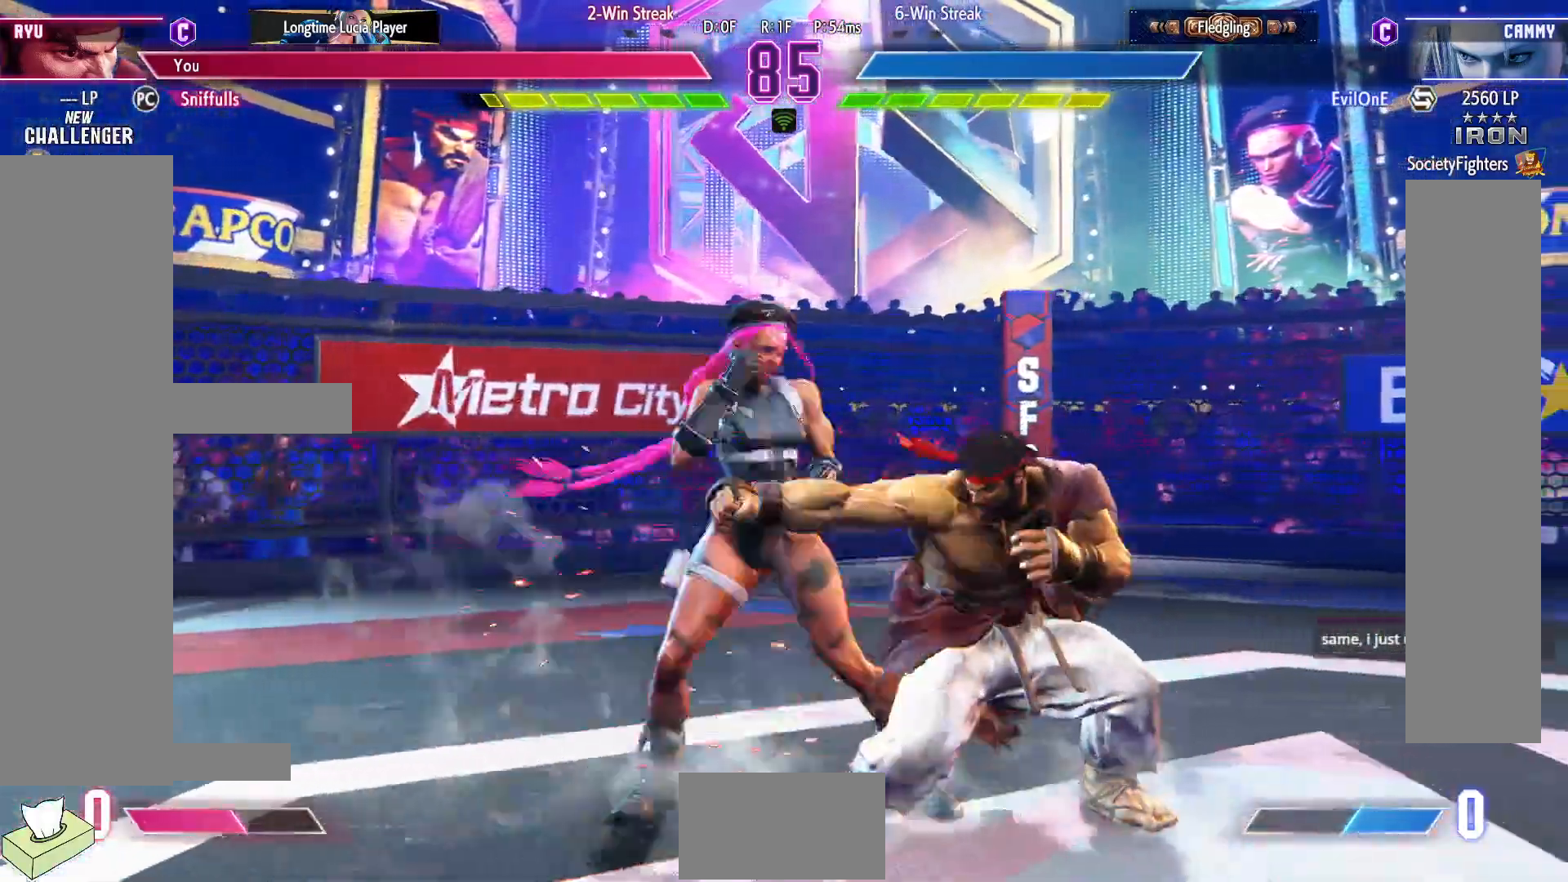
{"buttons": ["DPAD_LEFT"], "events": [[17, "DPAD_RIGHT", "up"], [33, "DPAD_DOWN", "up"], [33, "DPAD_LEFT", "down"], [367, "CROSS", "down"], [367, "SQUARE", "down"], [467, "SQUARE", "up"], [500, "CROSS", "up"]]}